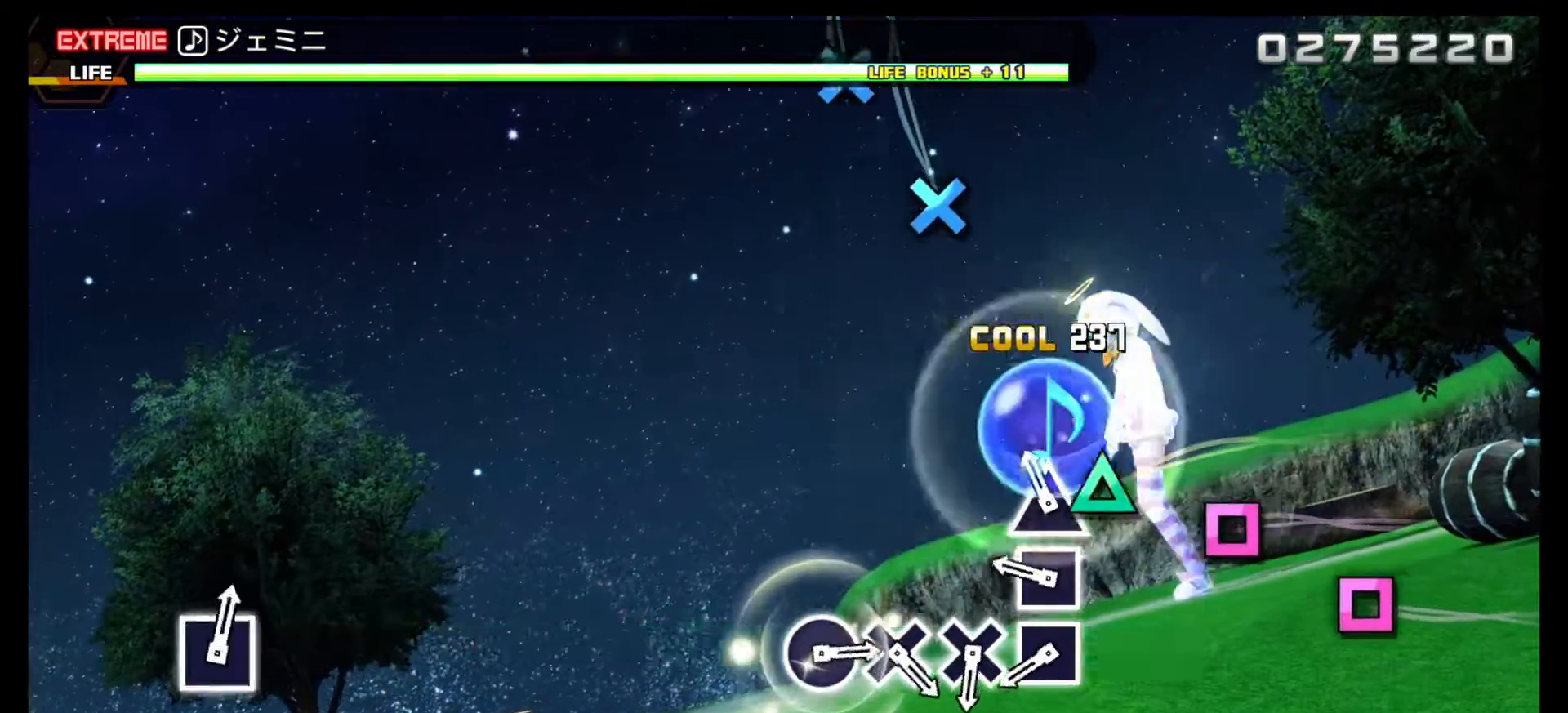
Gameplay with a controller (PlayStation layout); each line is a JSON object with the inputs held at the frame after it. "events" lists button and stick changes between this image and that frame as [ms after this image, input, new state], when the widget could be followed in between. Not read: left_stick right_stick.
{"buttons": ["SQUARE"], "events": [[150, "DPAD_UP", "down"], [267, "DPAD_UP", "up"], [317, "L2", "up"], [500, "SQUARE", "down"]]}
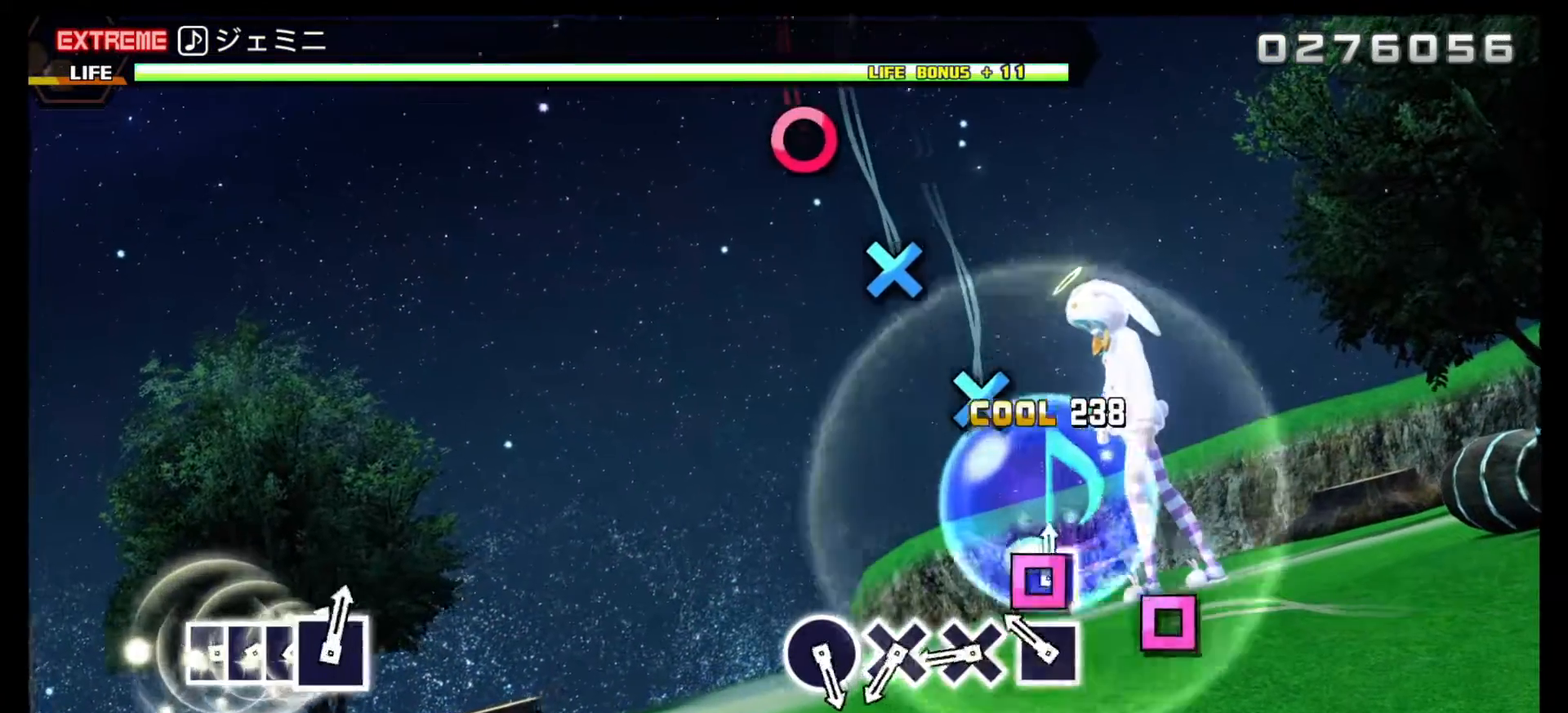
{"buttons": [], "events": [[133, "SQUARE", "up"], [317, "SQUARE", "down"], [433, "SQUARE", "up"]]}
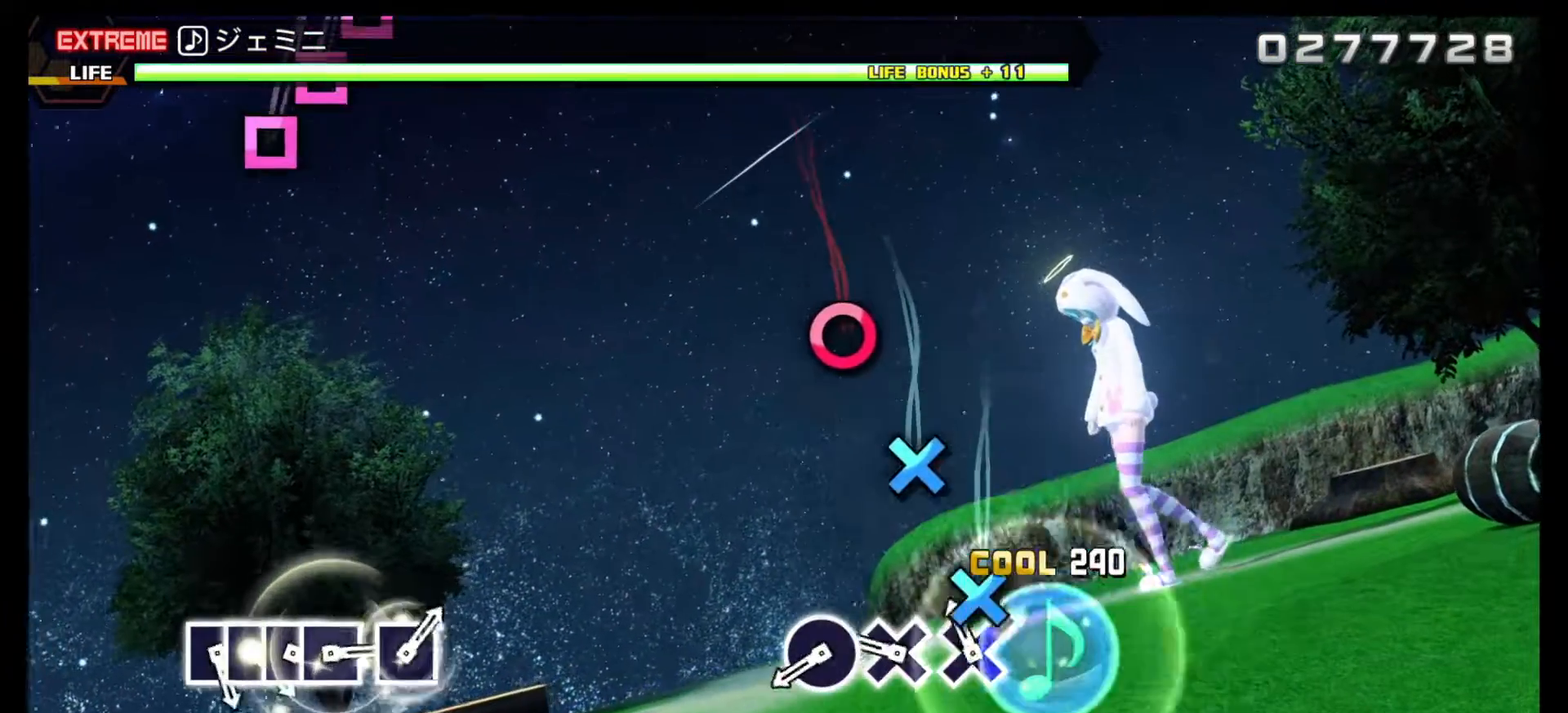
{"buttons": ["DPAD_DOWN"], "events": [[167, "DPAD_DOWN", "down"], [300, "DPAD_DOWN", "up"], [483, "DPAD_DOWN", "down"]]}
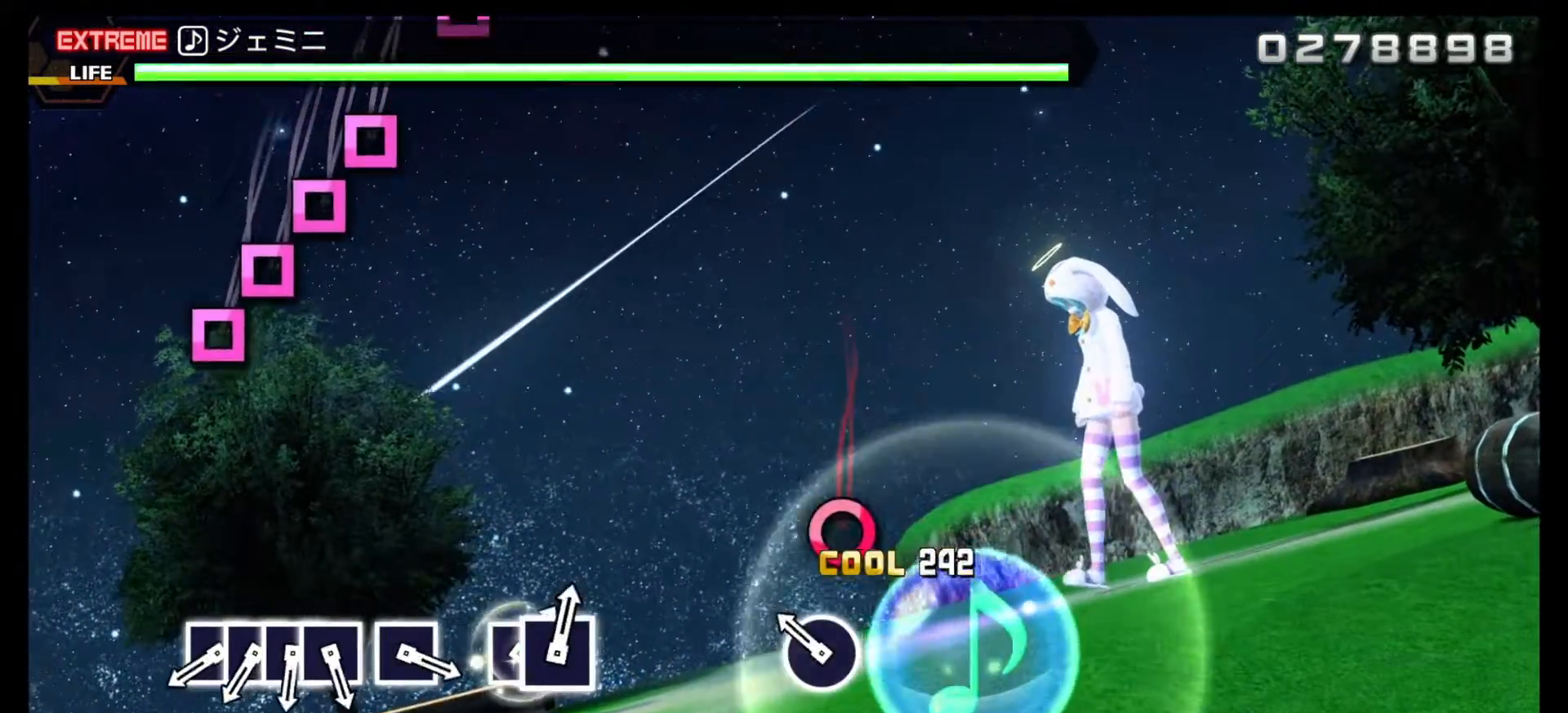
{"buttons": [], "events": [[100, "DPAD_DOWN", "up"], [333, "CIRCLE", "down"], [433, "CIRCLE", "up"]]}
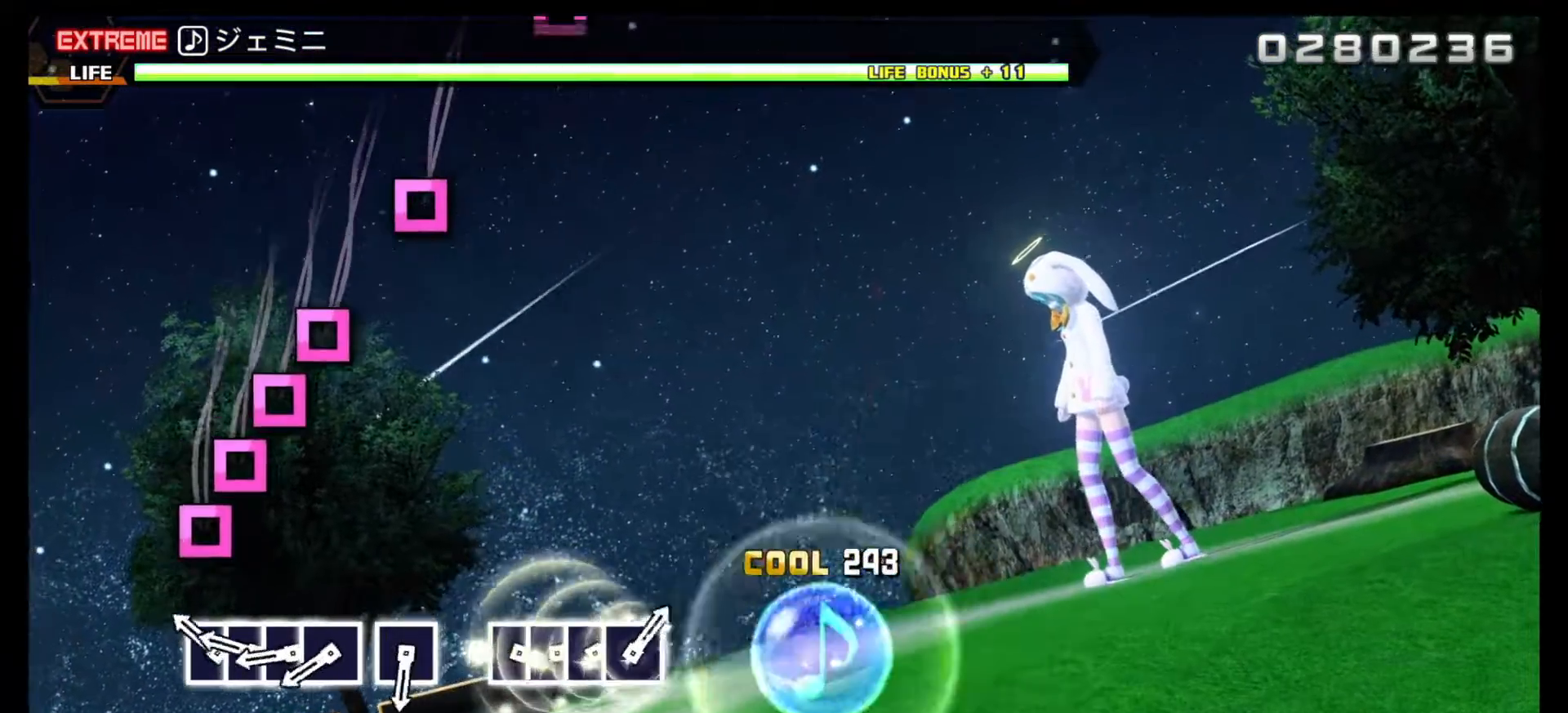
{"buttons": ["SQUARE"], "events": [[350, "DPAD_RIGHT", "down"], [467, "DPAD_RIGHT", "up"], [500, "SQUARE", "down"]]}
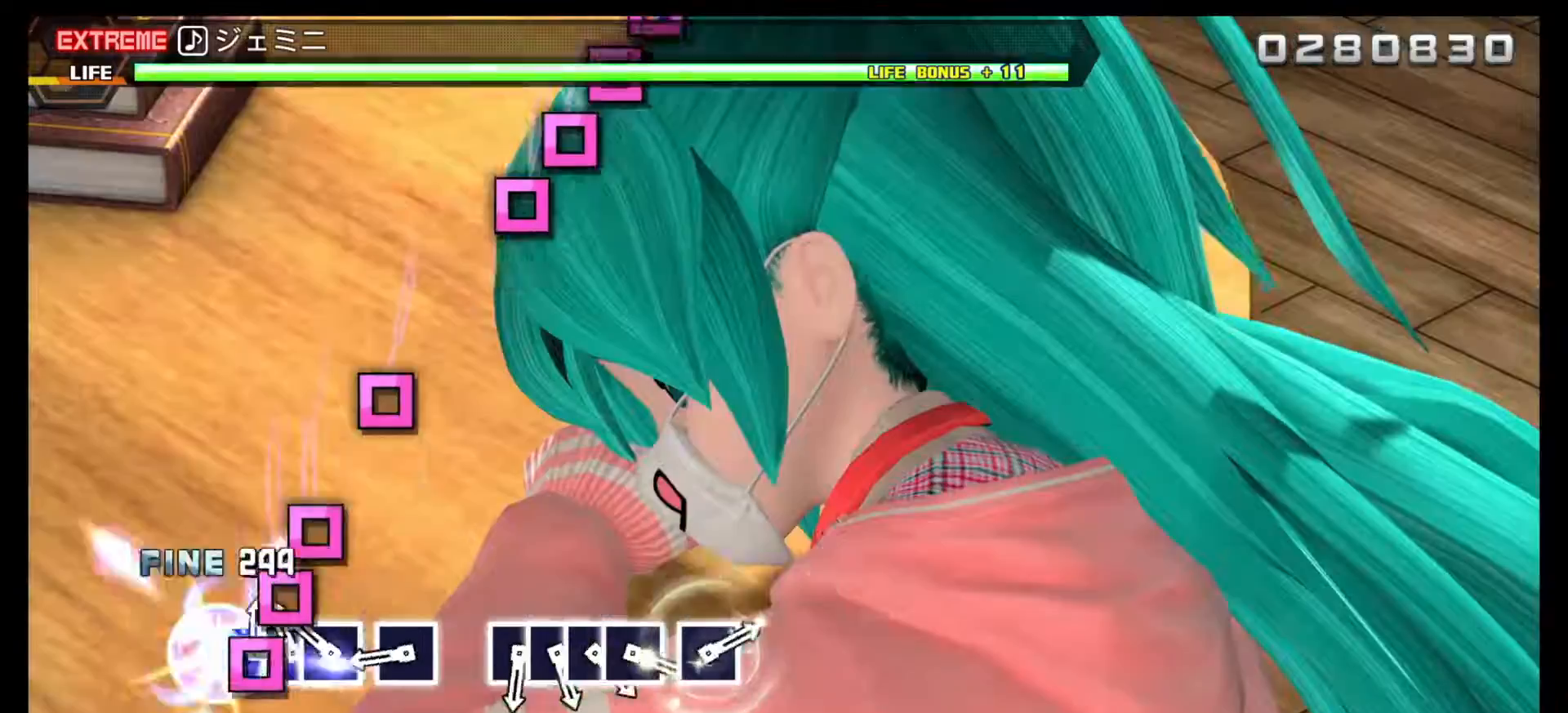
{"buttons": [], "events": [[117, "SQUARE", "up"], [167, "DPAD_RIGHT", "down"], [267, "DPAD_RIGHT", "up"], [333, "SQUARE", "down"], [450, "SQUARE", "up"]]}
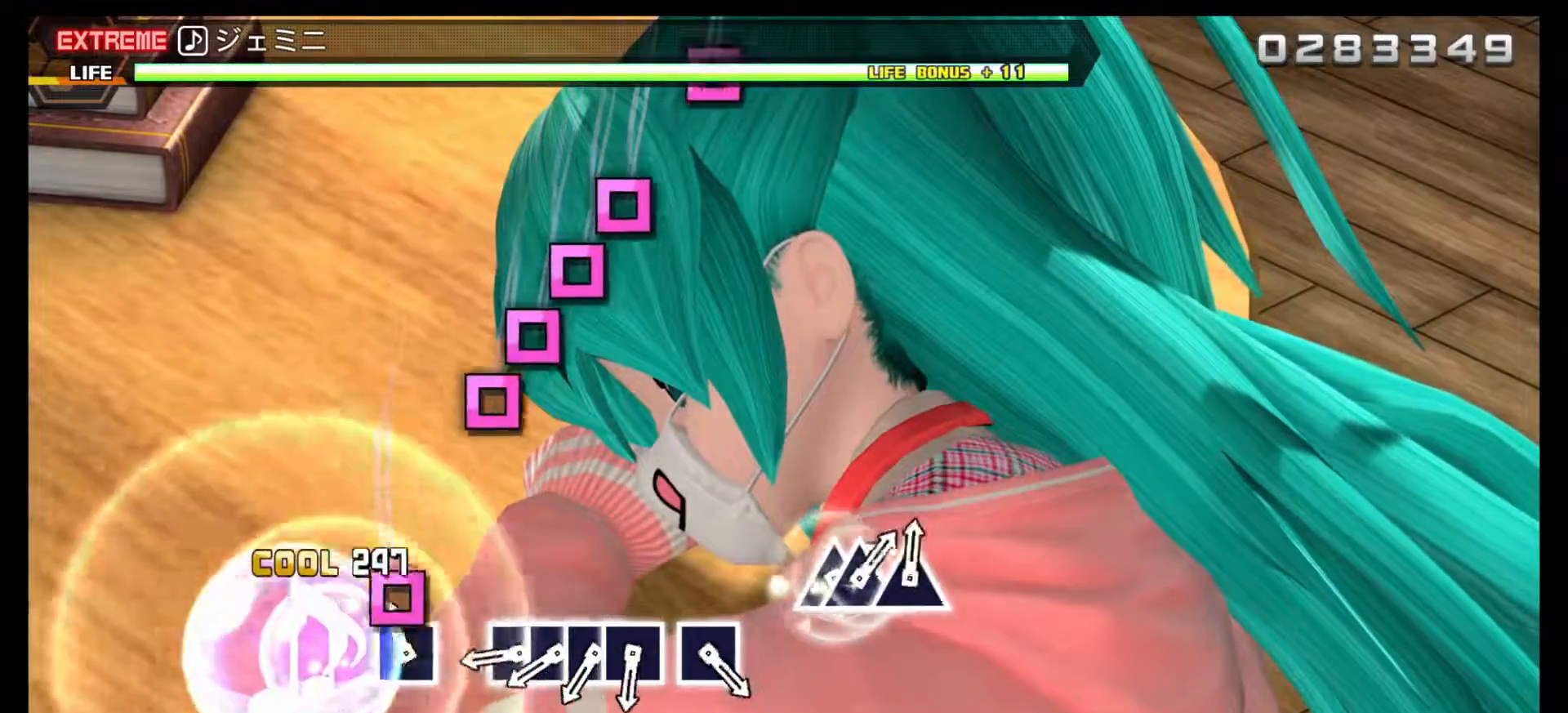
{"buttons": [], "events": [[150, "DPAD_RIGHT", "down"], [267, "DPAD_RIGHT", "up"]]}
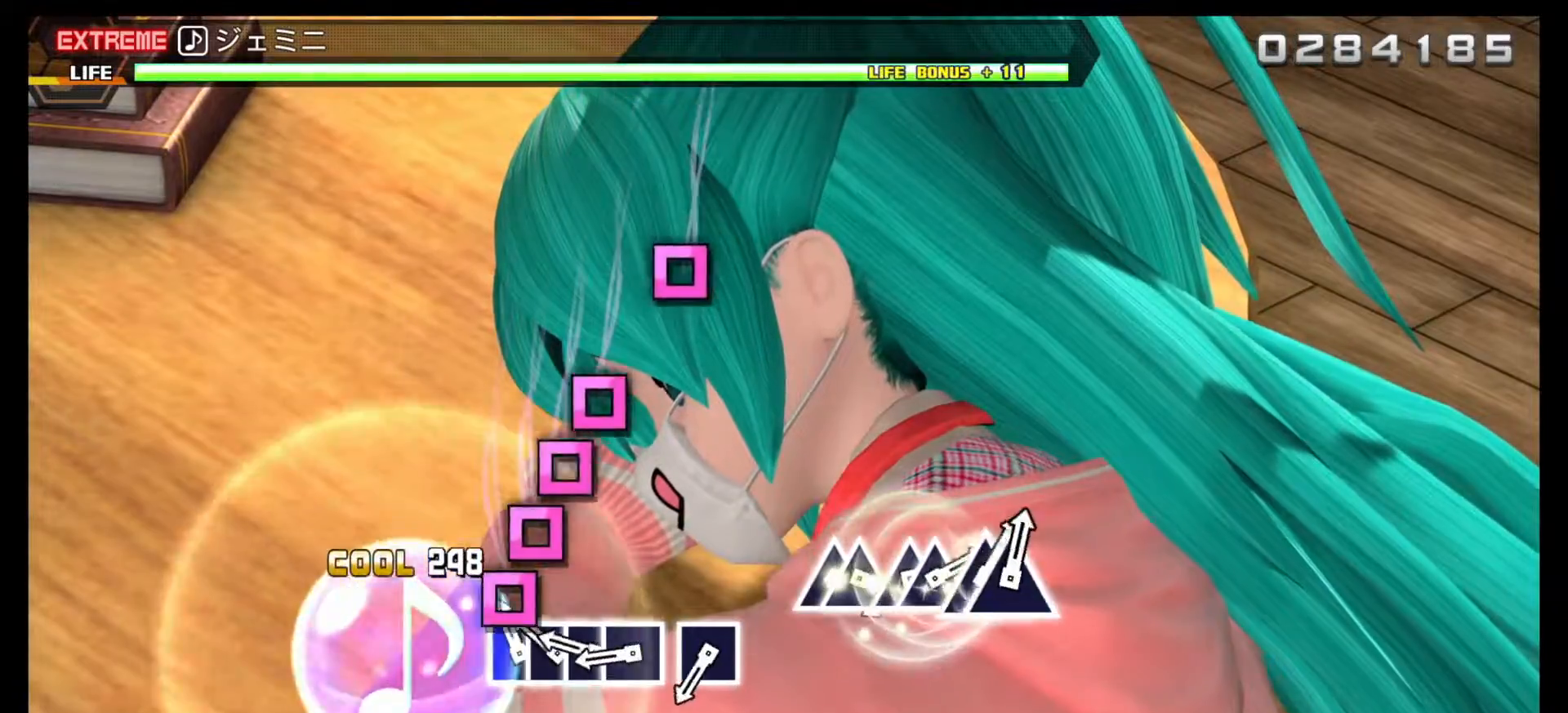
{"buttons": ["DPAD_RIGHT"], "events": [[167, "DPAD_RIGHT", "down"], [267, "DPAD_RIGHT", "up"], [333, "DPAD_RIGHT", "down"], [417, "DPAD_RIGHT", "up"], [500, "DPAD_RIGHT", "down"]]}
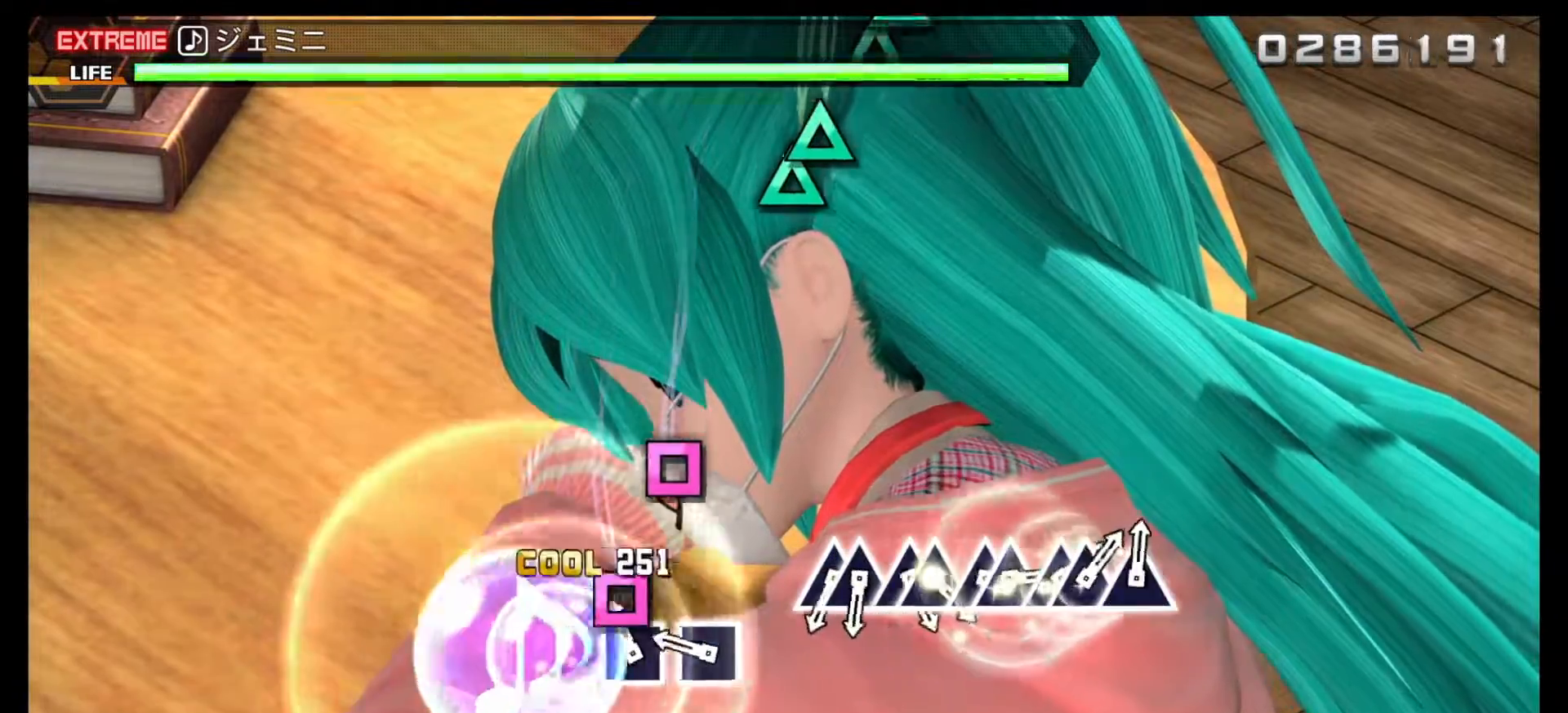
{"buttons": ["DPAD_RIGHT"], "events": [[100, "DPAD_RIGHT", "up"], [167, "DPAD_RIGHT", "down"], [267, "DPAD_RIGHT", "up"], [483, "DPAD_RIGHT", "down"]]}
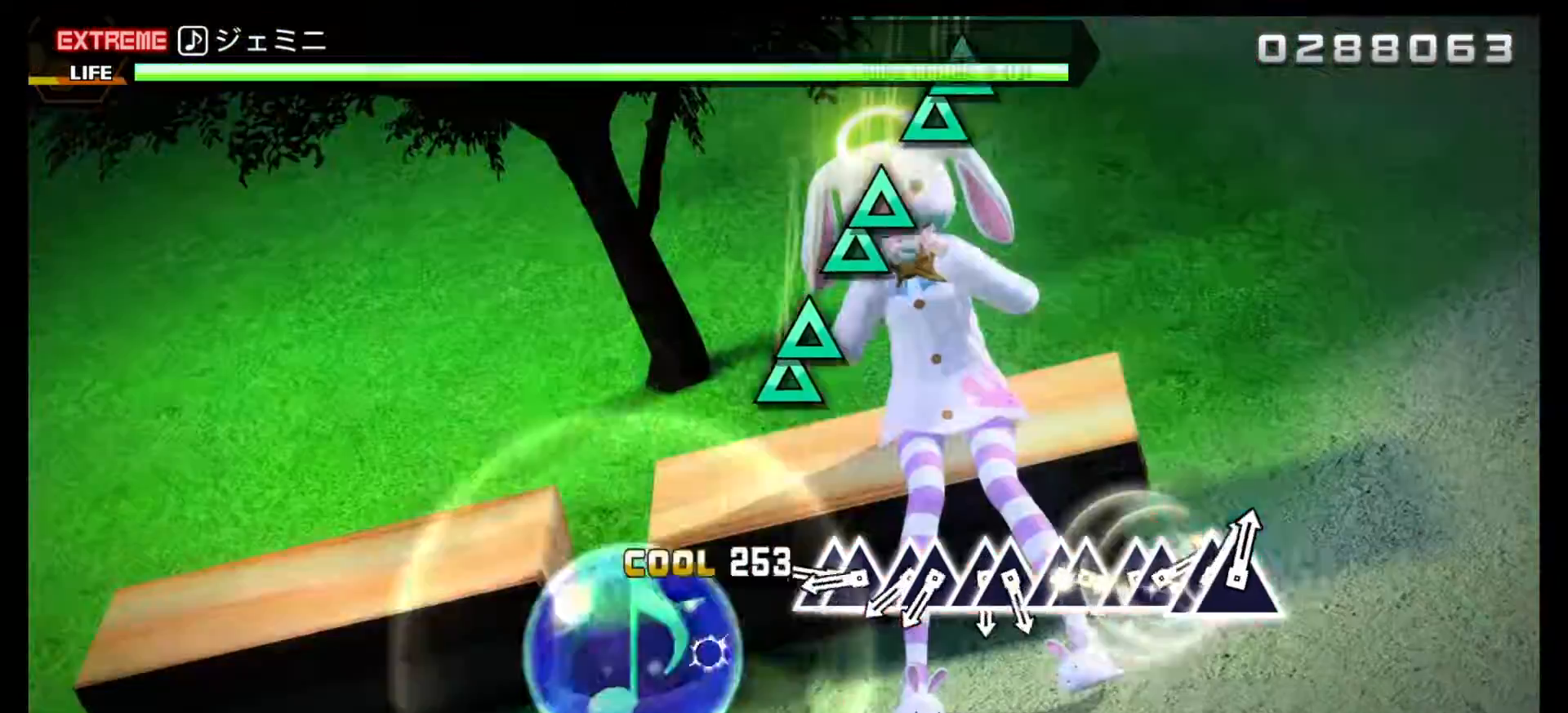
{"buttons": [], "events": [[67, "DPAD_RIGHT", "up"]]}
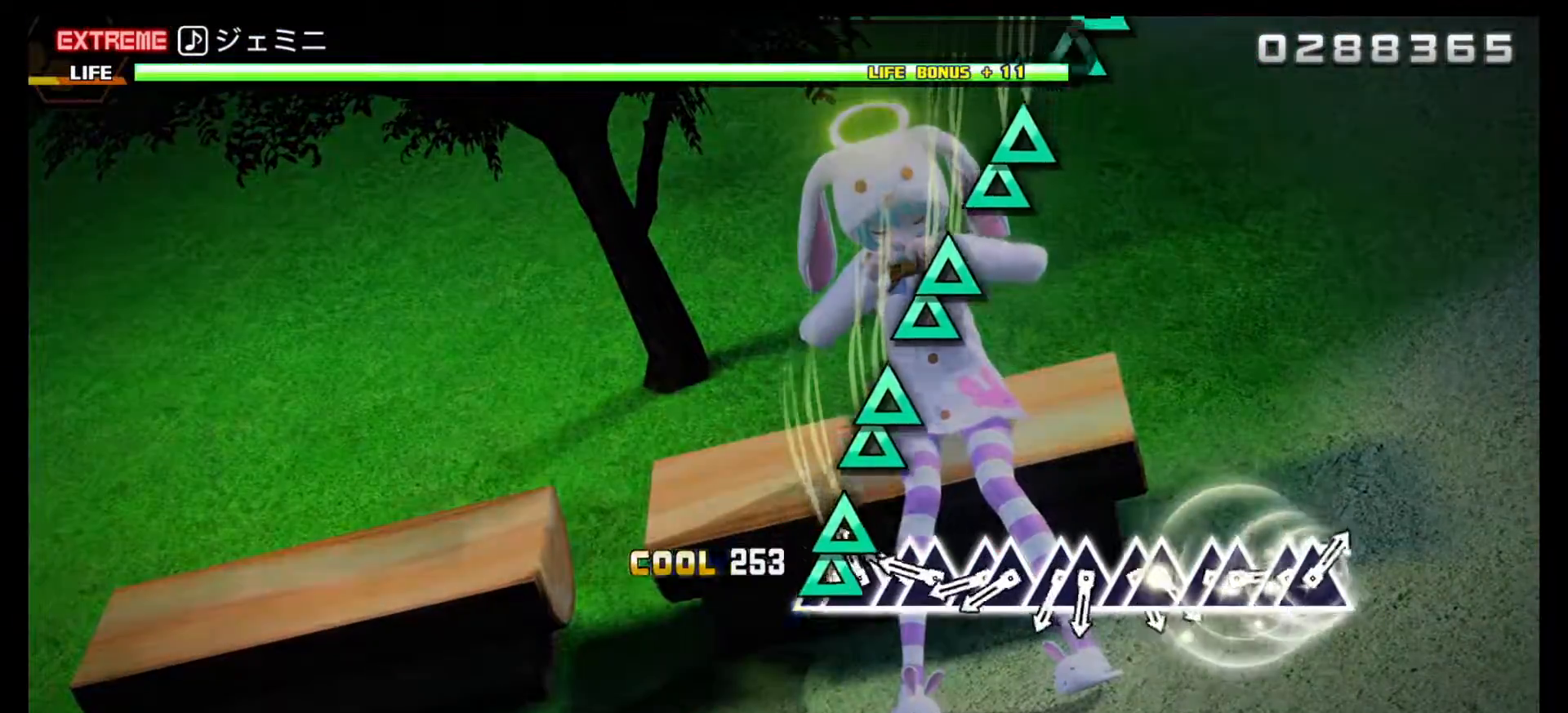
{"buttons": ["TRIANGLE"], "events": [[33, "DPAD_UP", "down"], [117, "DPAD_UP", "up"], [150, "TRIANGLE", "down"], [250, "TRIANGLE", "up"], [367, "DPAD_UP", "down"], [450, "DPAD_UP", "up"], [467, "TRIANGLE", "down"]]}
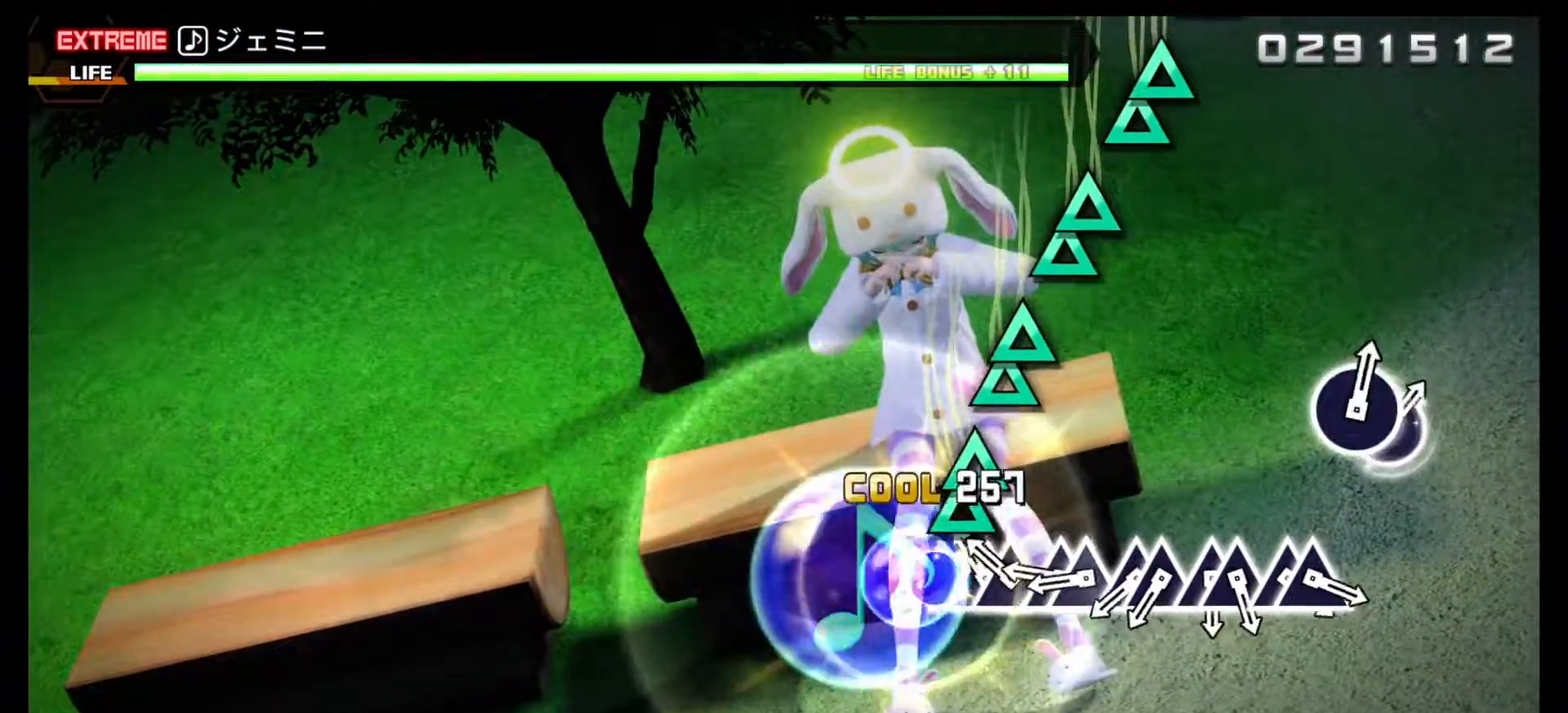
{"buttons": [], "events": [[67, "TRIANGLE", "up"], [183, "DPAD_UP", "down"], [283, "DPAD_UP", "up"], [300, "TRIANGLE", "down"], [400, "TRIANGLE", "up"]]}
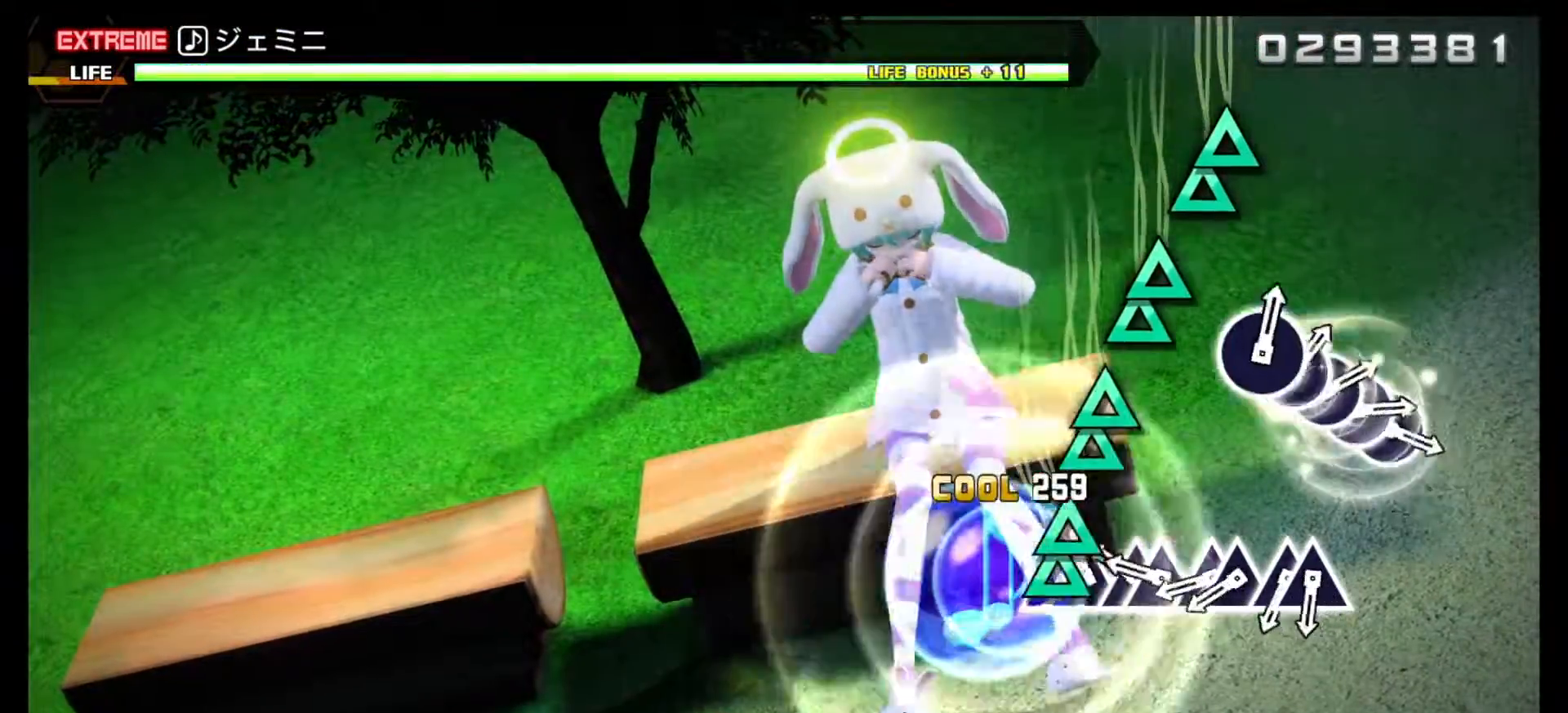
{"buttons": ["TRIANGLE"], "events": [[17, "DPAD_UP", "down"], [100, "DPAD_UP", "up"], [117, "TRIANGLE", "down"], [250, "TRIANGLE", "up"], [333, "DPAD_UP", "down"], [417, "DPAD_UP", "up"], [450, "TRIANGLE", "down"]]}
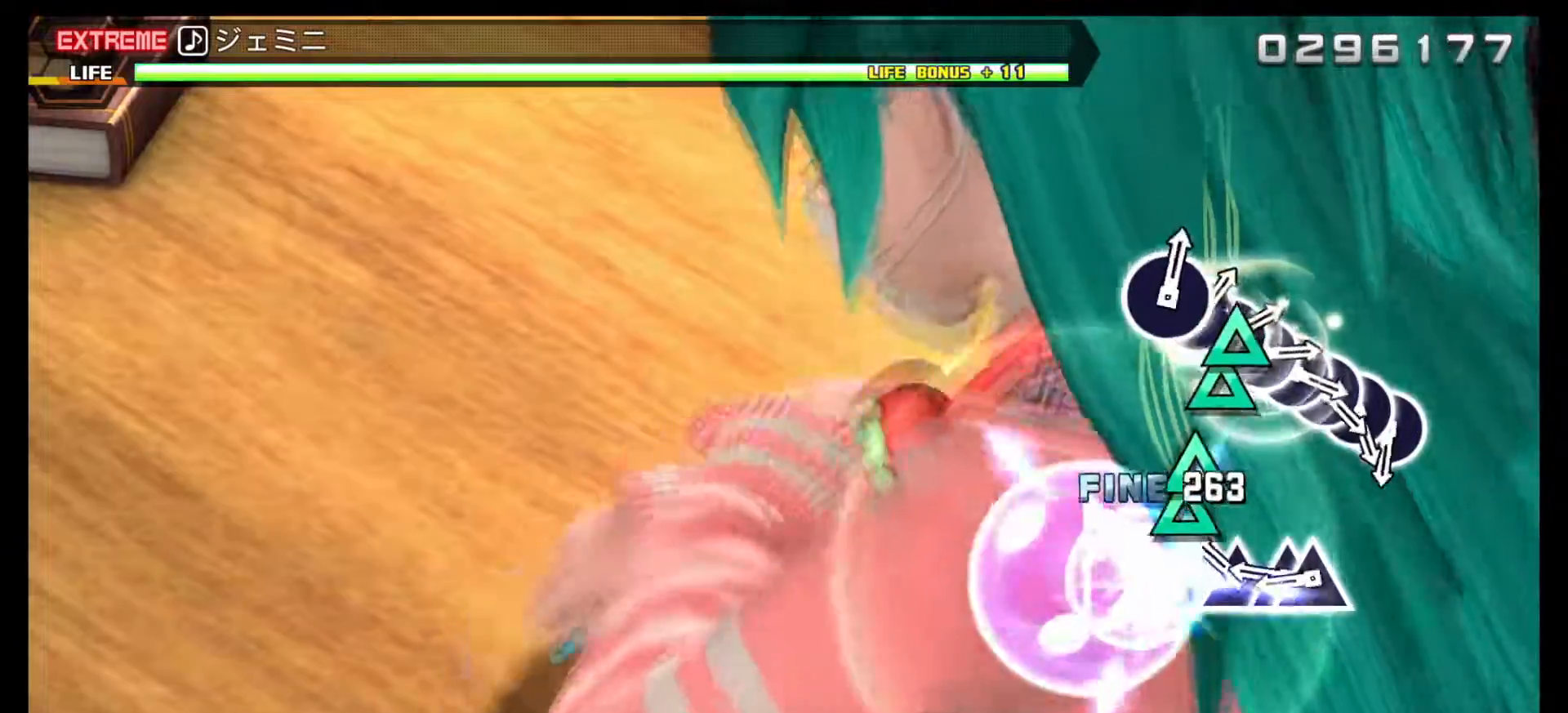
{"buttons": [], "events": [[67, "TRIANGLE", "up"], [183, "DPAD_UP", "down"], [283, "DPAD_UP", "up"], [300, "TRIANGLE", "down"], [417, "TRIANGLE", "up"]]}
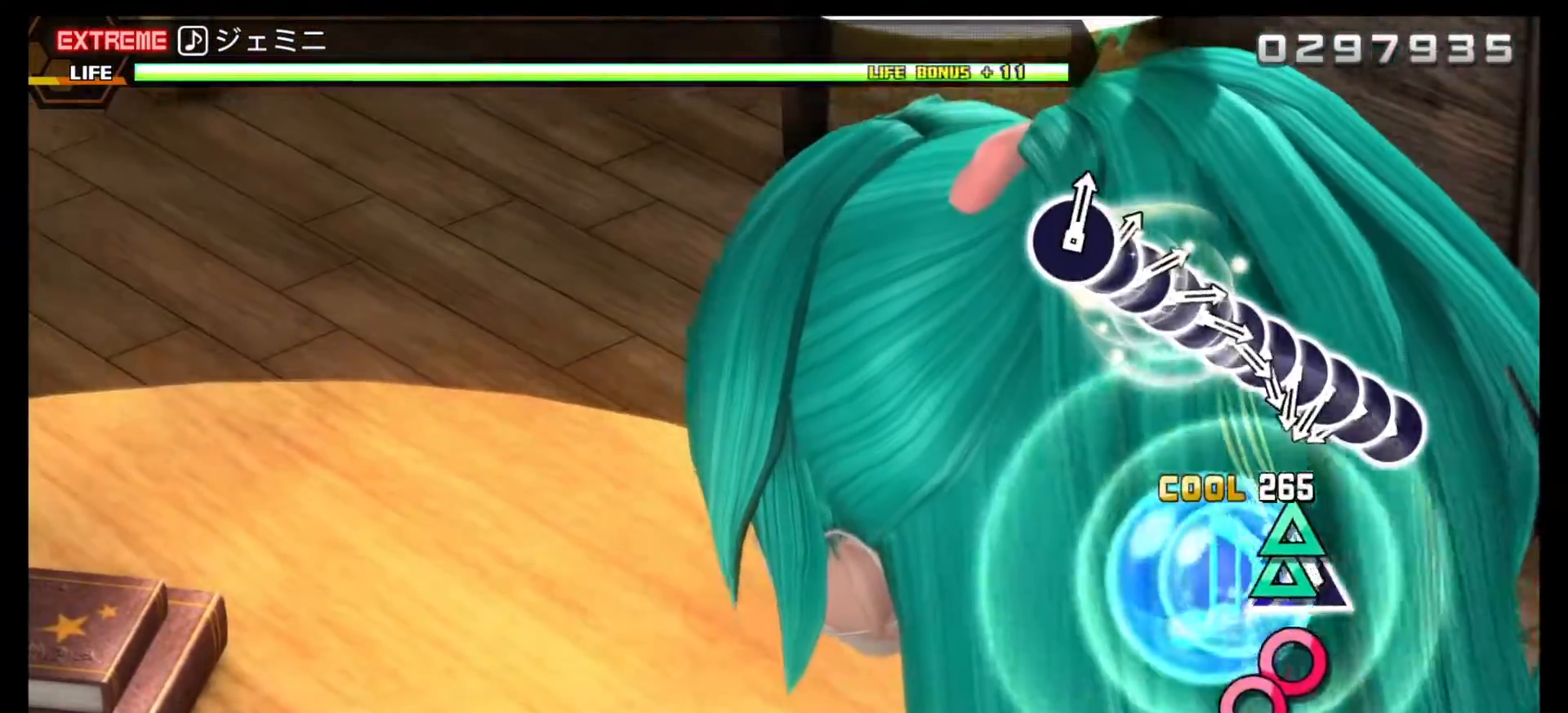
{"buttons": [], "events": [[17, "DPAD_UP", "down"], [117, "DPAD_UP", "up"], [133, "TRIANGLE", "down"], [250, "TRIANGLE", "up"]]}
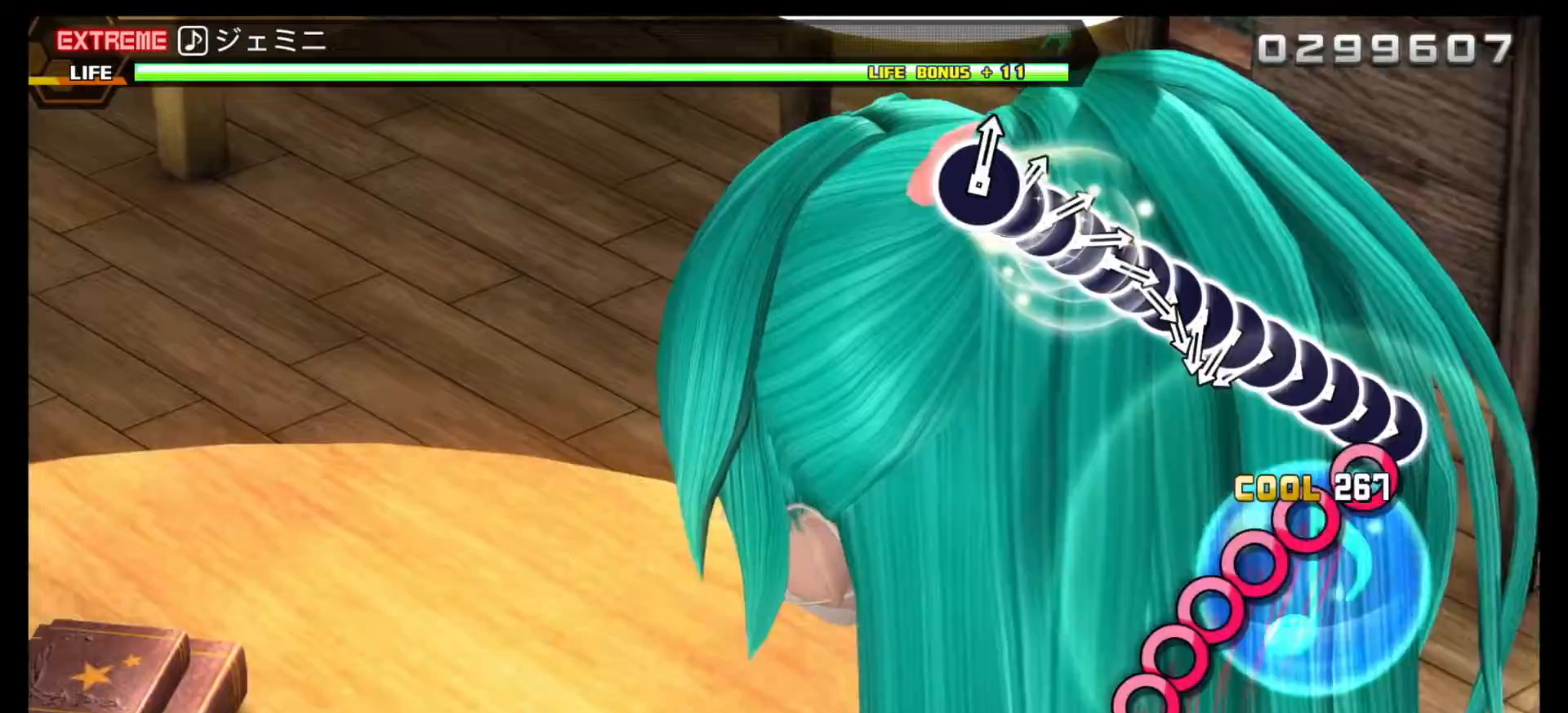
{"buttons": ["CIRCLE"], "events": [[167, "CIRCLE", "down"], [283, "CIRCLE", "up"], [333, "DPAD_LEFT", "down"], [450, "DPAD_LEFT", "up"], [500, "CIRCLE", "down"]]}
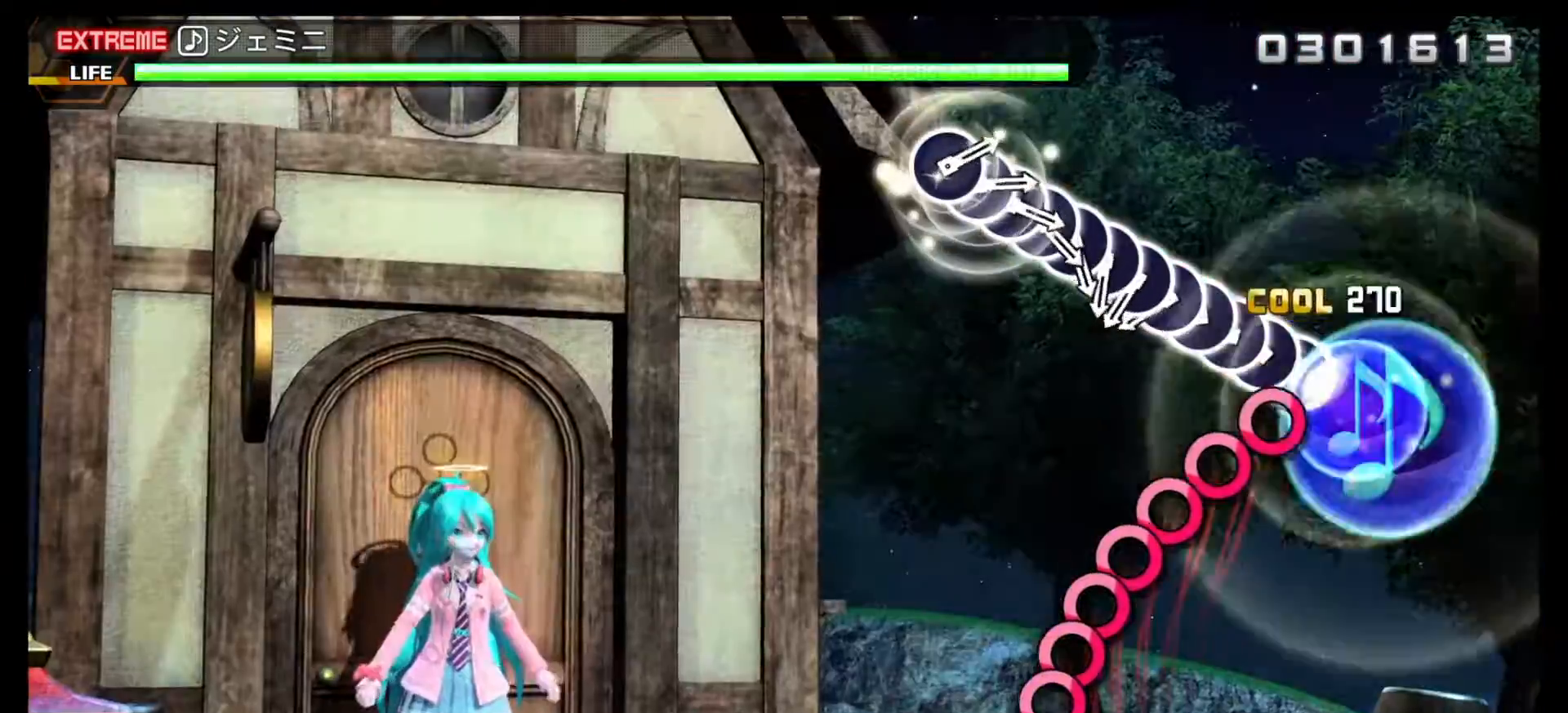
{"buttons": ["DPAD_LEFT"], "events": [[117, "CIRCLE", "up"], [183, "DPAD_LEFT", "down"], [300, "DPAD_LEFT", "up"], [333, "CIRCLE", "down"], [467, "CIRCLE", "up"], [483, "DPAD_LEFT", "down"]]}
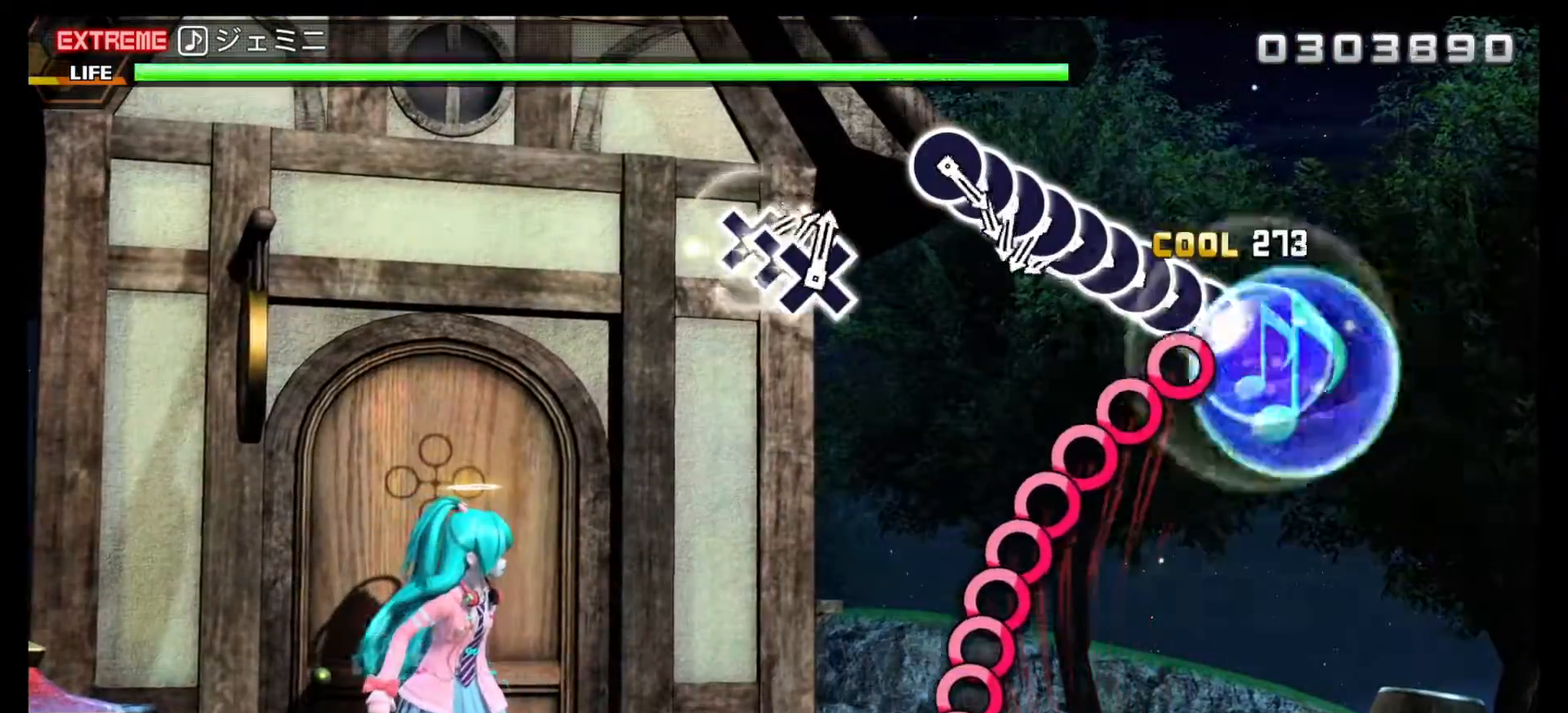
{"buttons": ["CIRCLE"], "events": [[100, "DPAD_LEFT", "up"], [133, "CIRCLE", "down"], [267, "CIRCLE", "up"], [300, "DPAD_LEFT", "down"], [417, "DPAD_LEFT", "up"], [433, "CIRCLE", "down"]]}
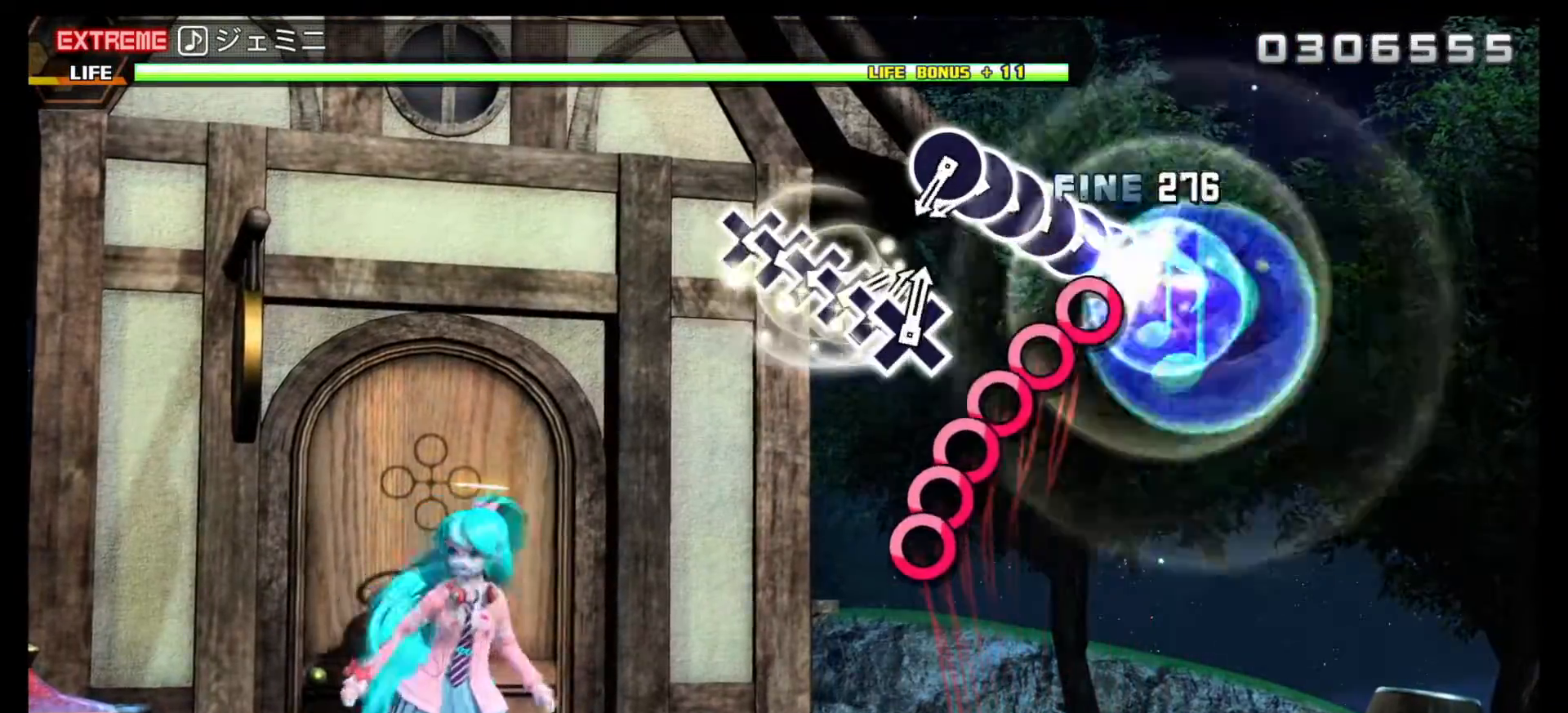
{"buttons": ["DPAD_LEFT"], "events": [[67, "CIRCLE", "up"], [117, "DPAD_LEFT", "down"], [233, "DPAD_LEFT", "up"], [267, "CIRCLE", "down"], [417, "CIRCLE", "up"], [467, "DPAD_LEFT", "down"]]}
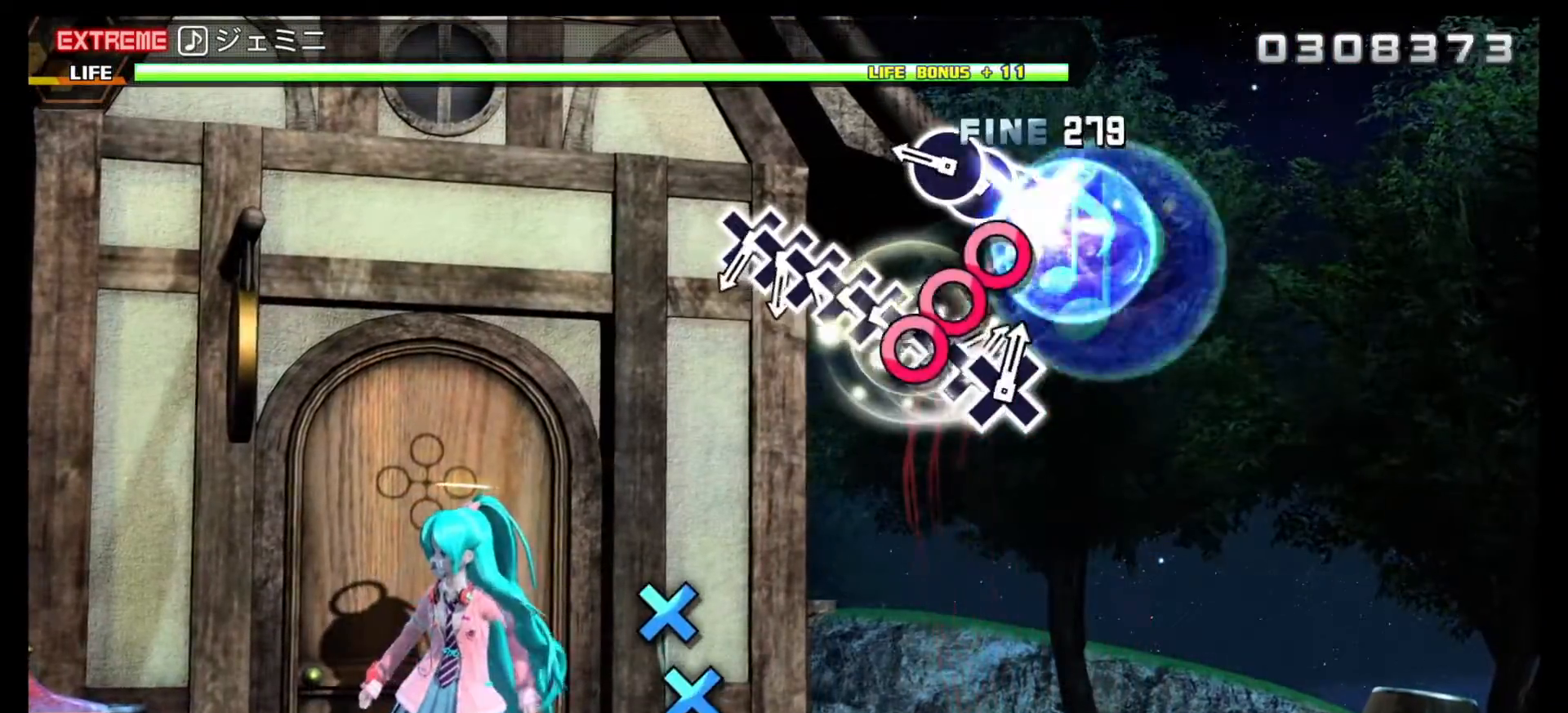
{"buttons": ["CIRCLE"], "events": [[67, "DPAD_LEFT", "up"], [117, "CIRCLE", "down"], [233, "CIRCLE", "up"], [267, "DPAD_LEFT", "down"], [367, "DPAD_LEFT", "up"], [433, "CIRCLE", "down"]]}
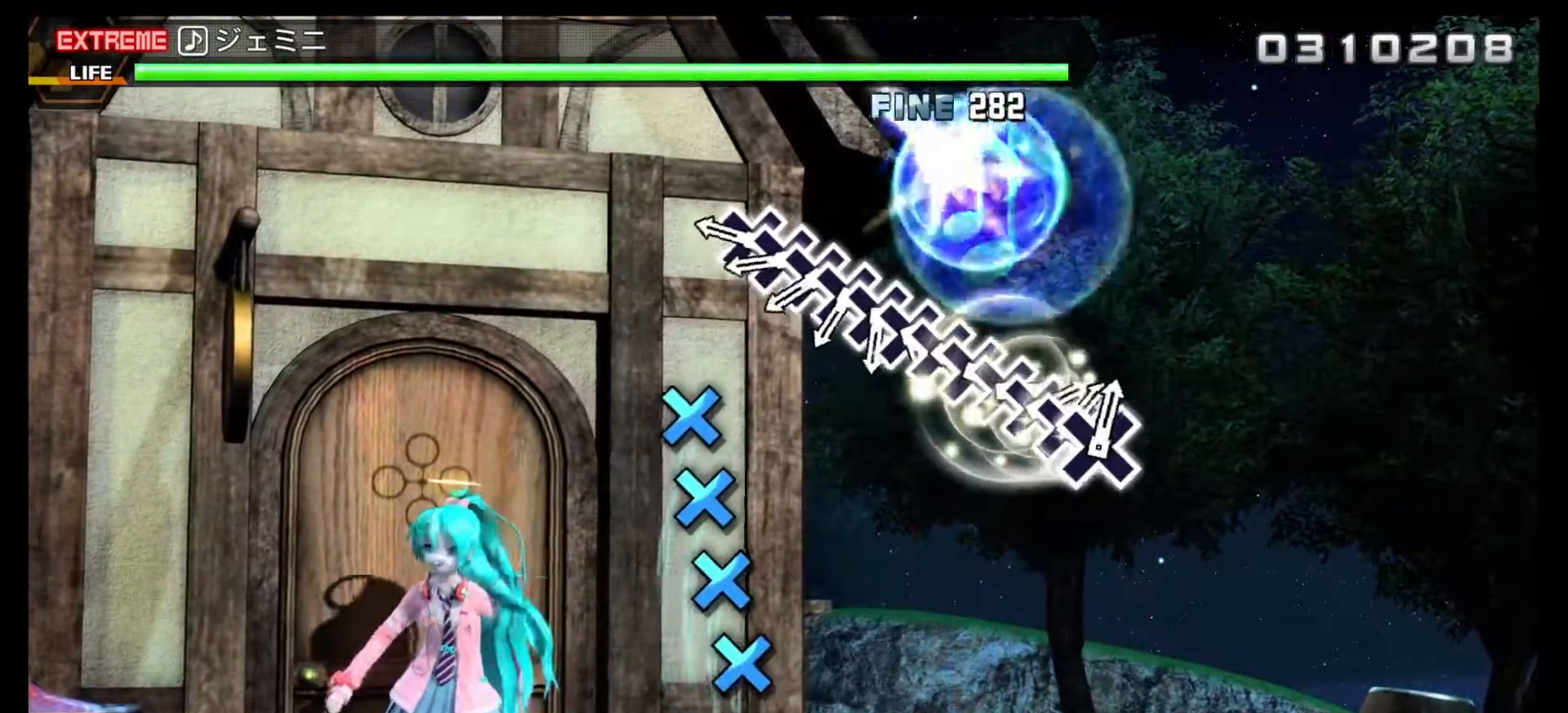
{"buttons": ["DPAD_DOWN"], "events": [[50, "CIRCLE", "up"], [500, "DPAD_DOWN", "down"]]}
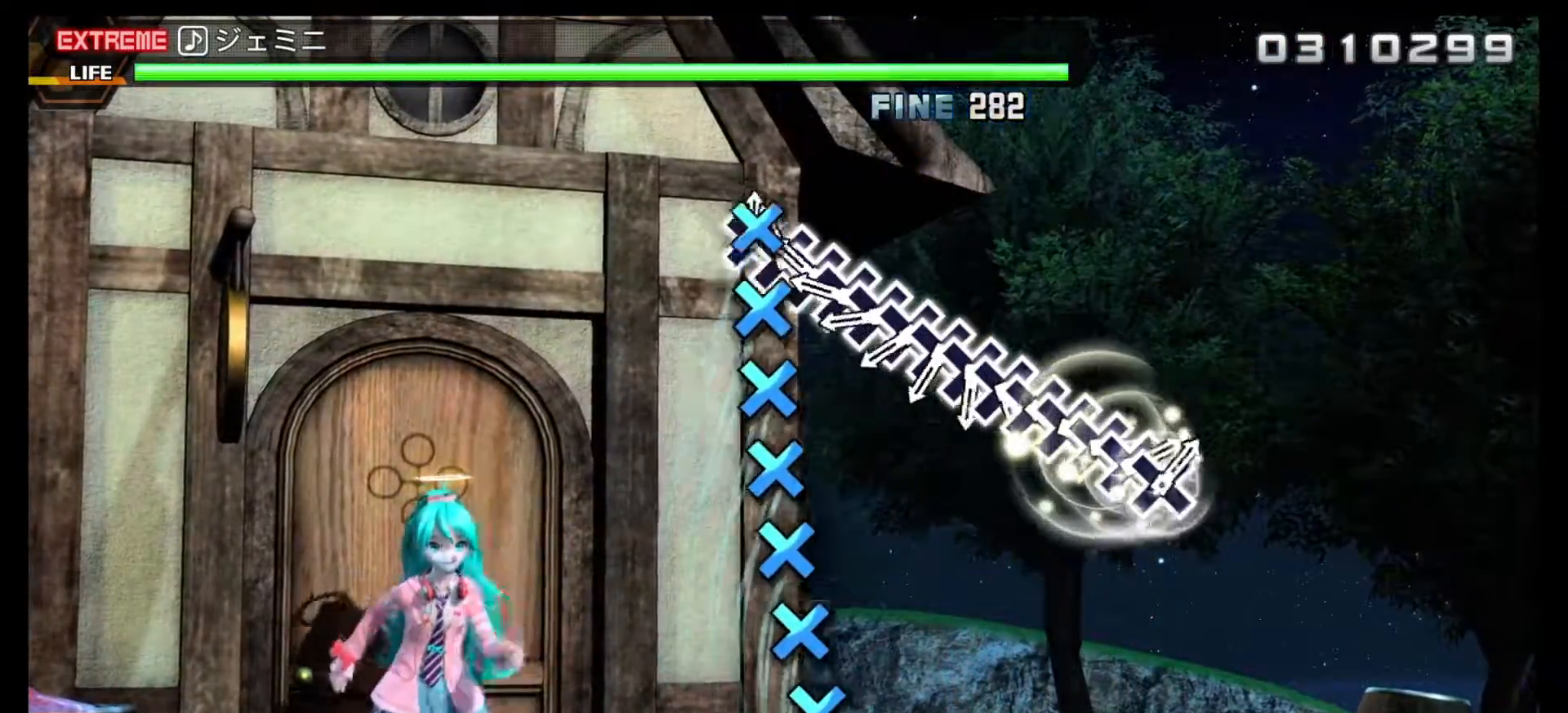
{"buttons": ["DPAD_DOWN"], "events": [[117, "DPAD_DOWN", "up"], [167, "DPAD_DOWN", "down"], [250, "DPAD_DOWN", "up"], [333, "DPAD_DOWN", "down"], [433, "DPAD_DOWN", "up"], [483, "DPAD_DOWN", "down"]]}
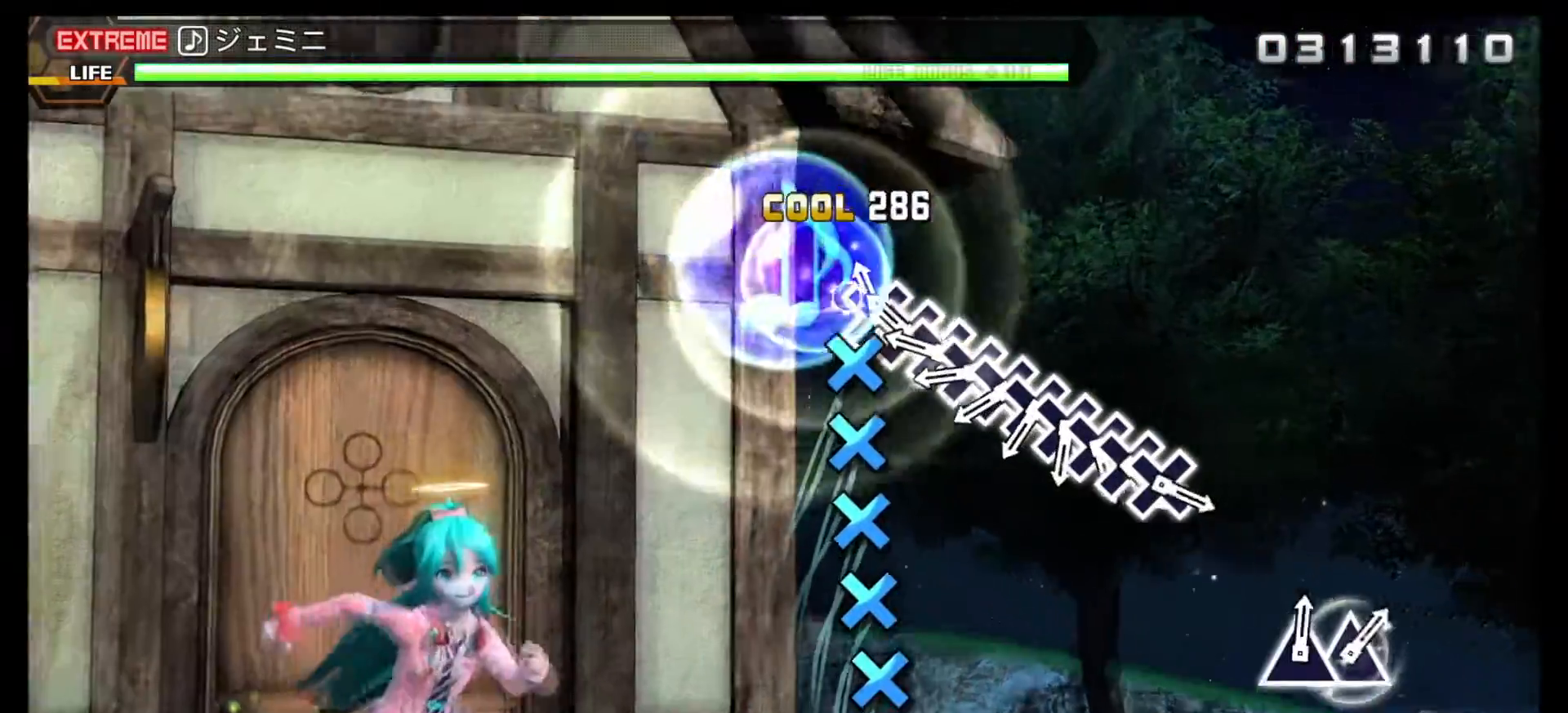
{"buttons": ["CROSS"], "events": [[83, "DPAD_DOWN", "up"], [150, "DPAD_DOWN", "down"], [233, "DPAD_DOWN", "up"], [300, "DPAD_DOWN", "down"], [383, "DPAD_DOWN", "up"], [467, "CROSS", "down"]]}
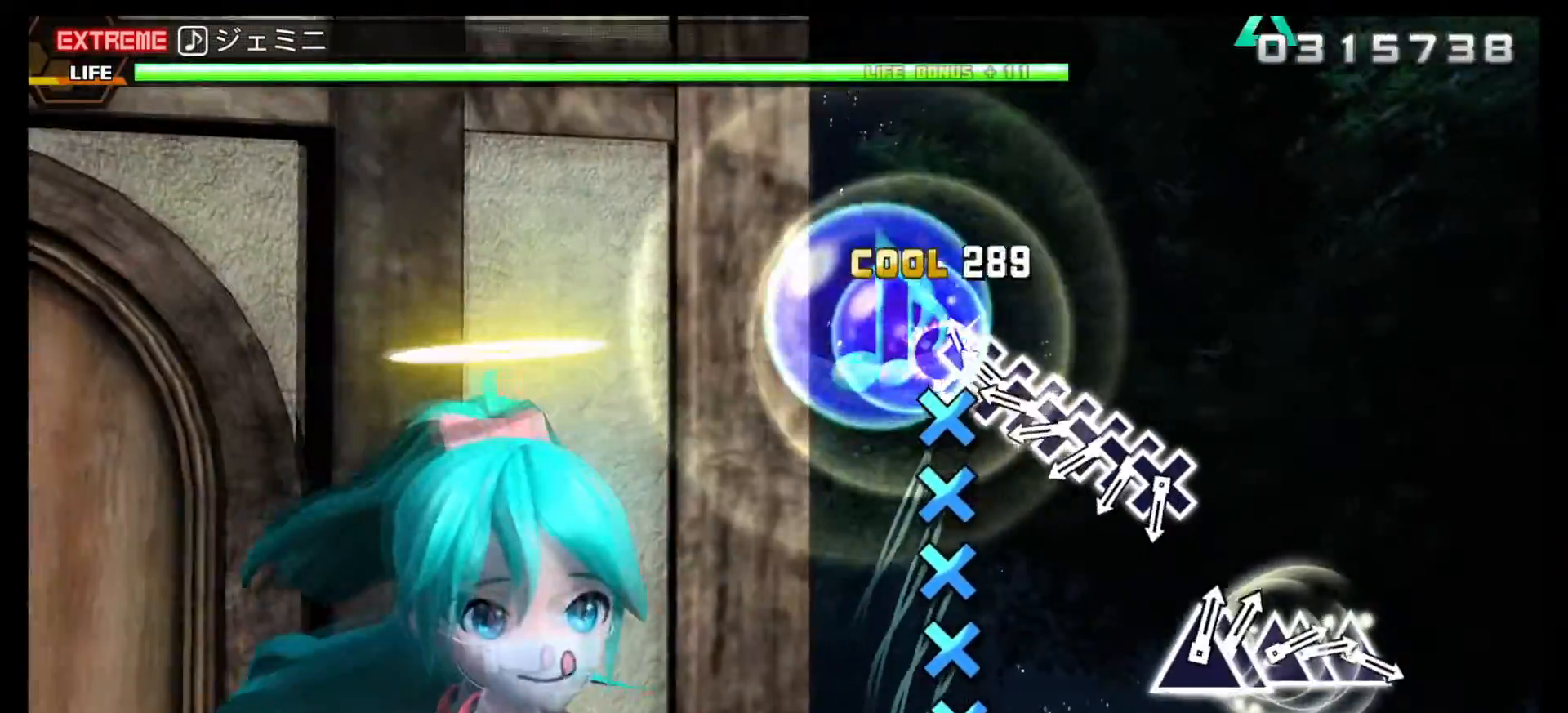
{"buttons": ["CROSS"], "events": [[67, "CROSS", "up"], [133, "CROSS", "down"], [217, "CROSS", "up"], [300, "CROSS", "down"], [383, "CROSS", "up"], [483, "CROSS", "down"]]}
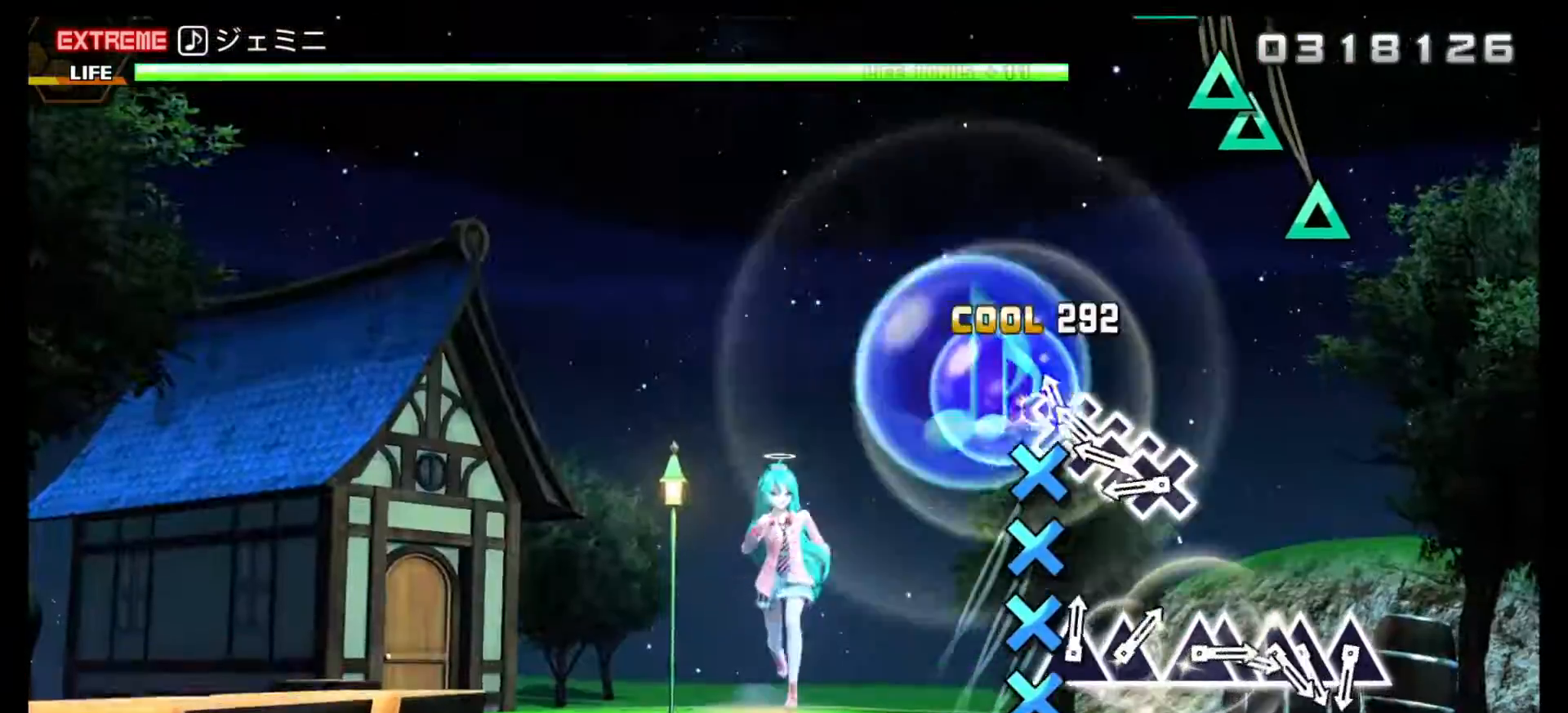
{"buttons": ["CROSS"], "events": [[67, "CROSS", "up"], [150, "CROSS", "down"], [233, "CROSS", "up"], [317, "CROSS", "down"], [400, "CROSS", "up"], [467, "CROSS", "down"]]}
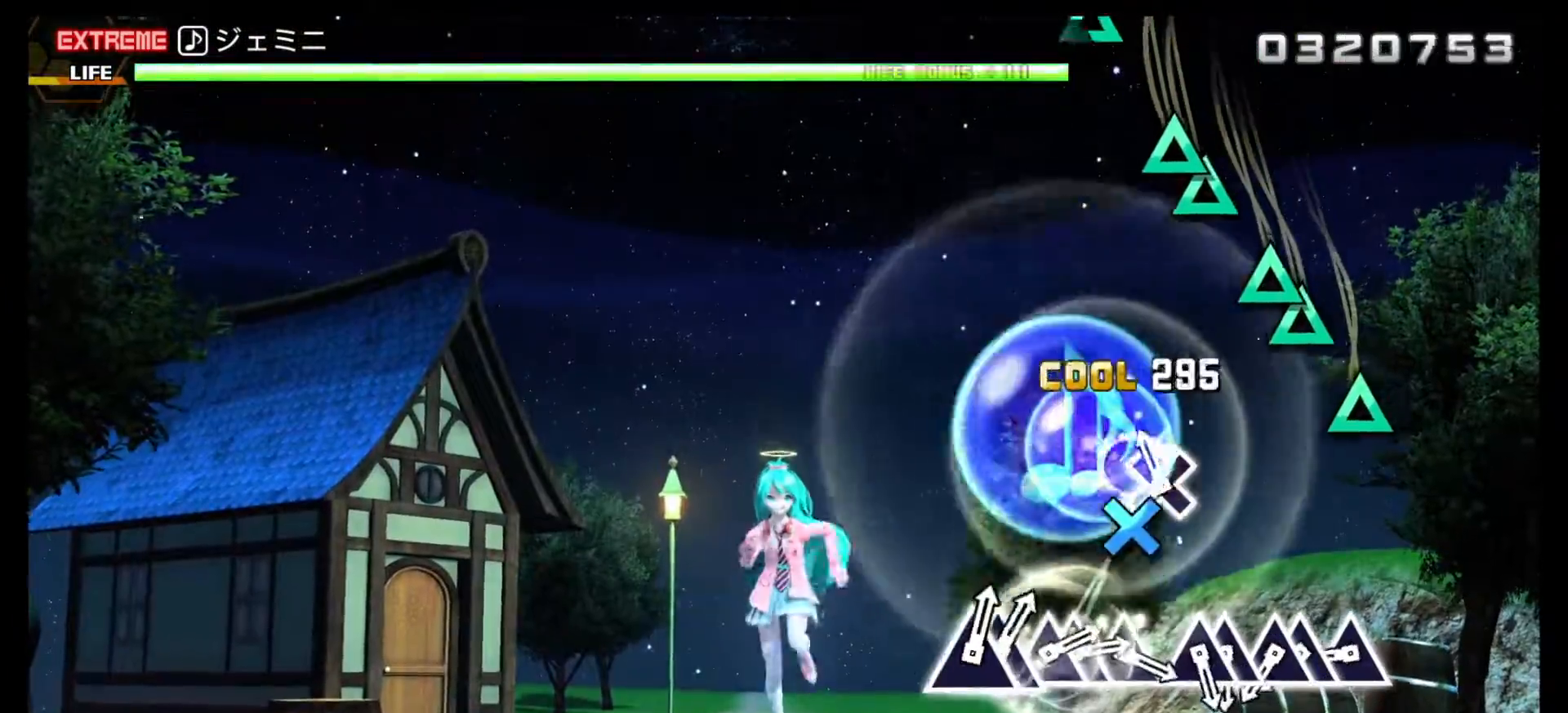
{"buttons": [], "events": [[67, "CROSS", "up"], [133, "CROSS", "down"], [250, "CROSS", "up"]]}
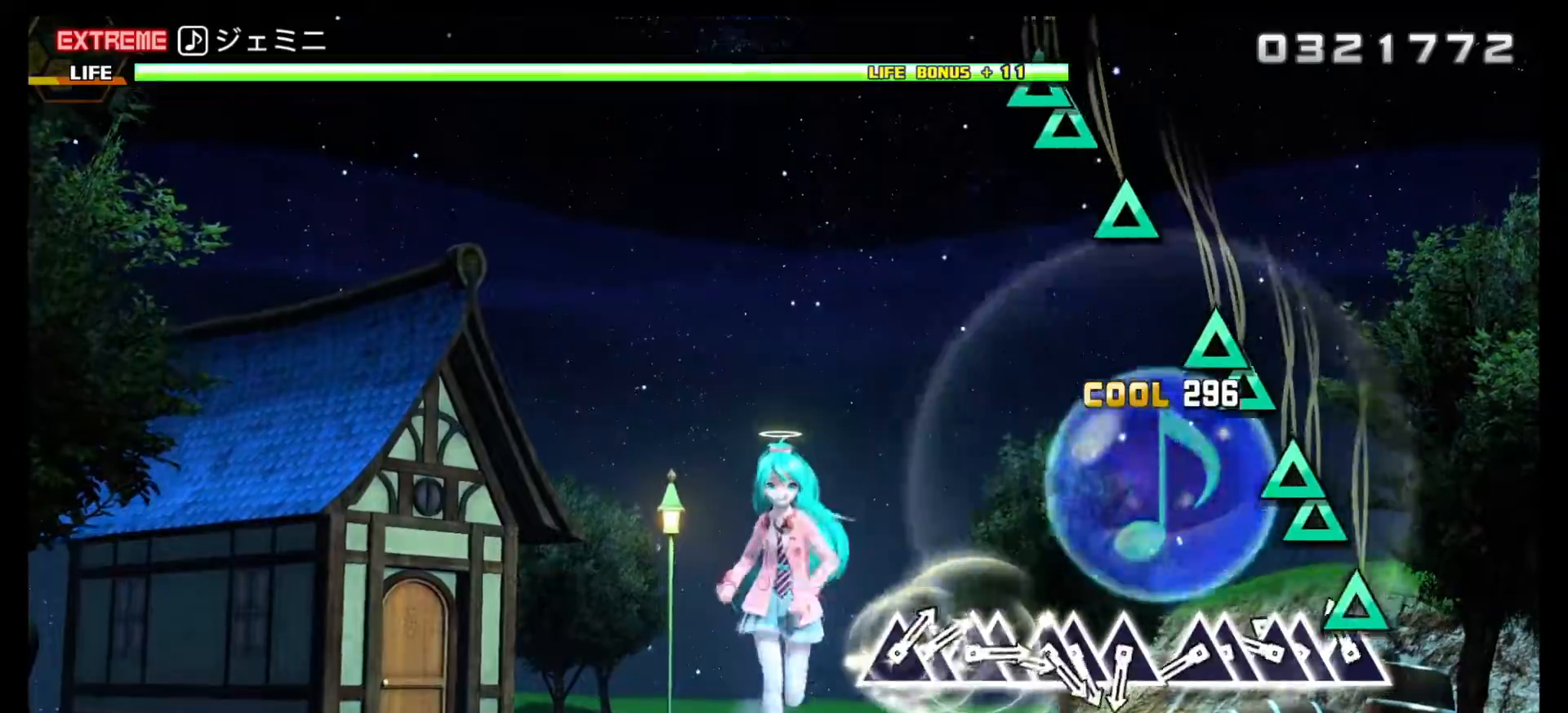
{"buttons": ["DPAD_UP"], "events": [[117, "TRIANGLE", "down"], [217, "TRIANGLE", "up"], [350, "TRIANGLE", "down"], [450, "DPAD_UP", "down"], [450, "TRIANGLE", "up"]]}
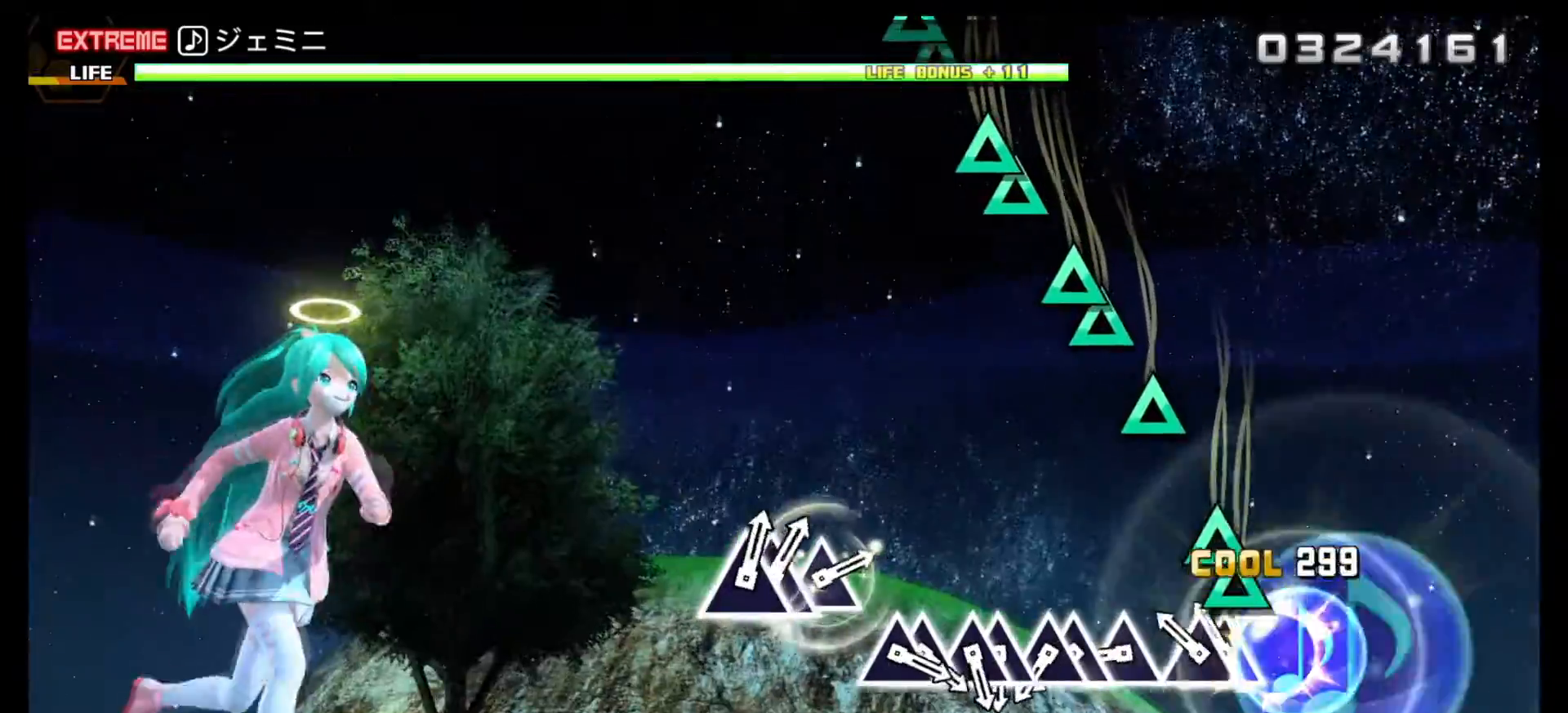
{"buttons": [], "events": [[83, "DPAD_UP", "up"], [183, "TRIANGLE", "down"], [267, "DPAD_UP", "down"], [283, "TRIANGLE", "up"], [367, "DPAD_UP", "up"]]}
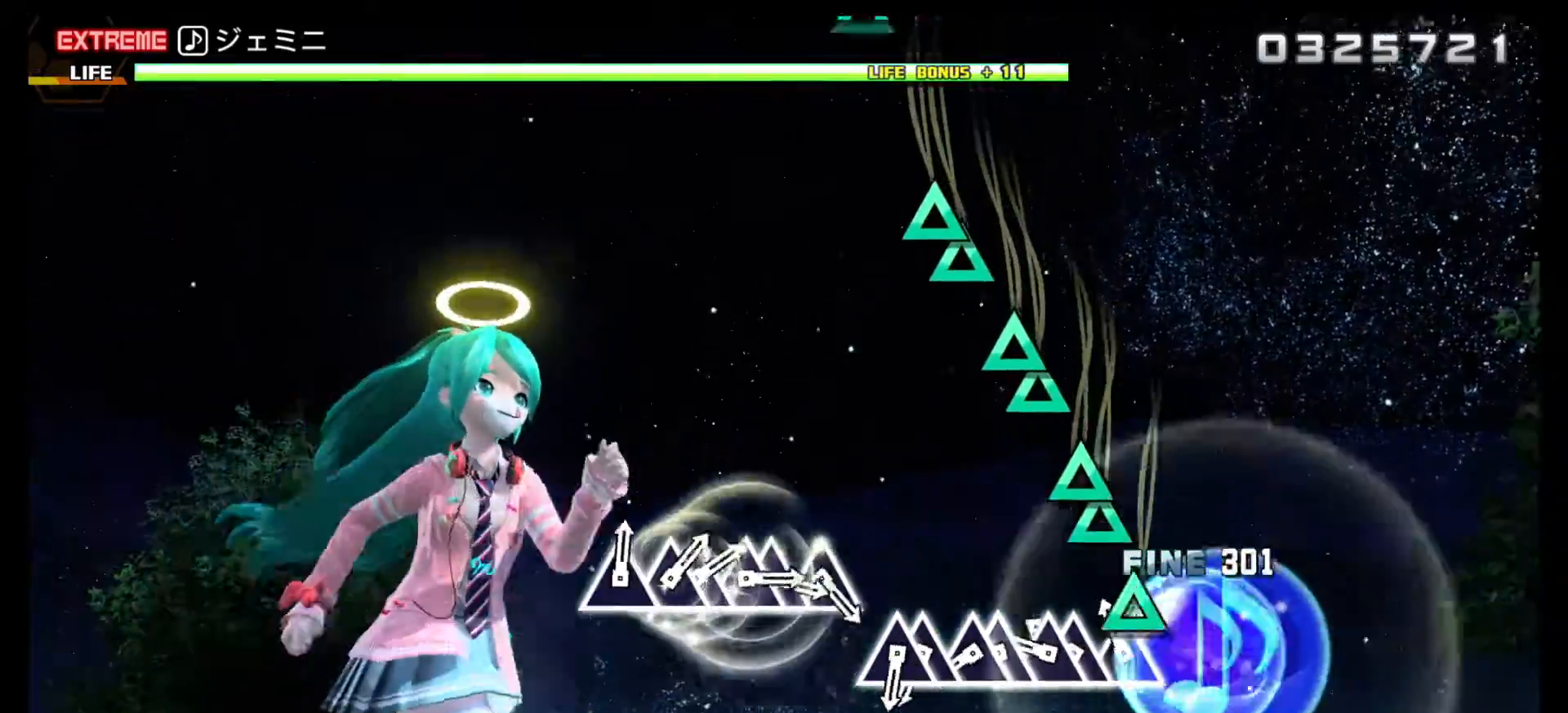
{"buttons": ["DPAD_UP"], "events": [[133, "TRIANGLE", "down"], [233, "TRIANGLE", "up"], [383, "TRIANGLE", "down"], [467, "DPAD_UP", "down"], [467, "TRIANGLE", "up"]]}
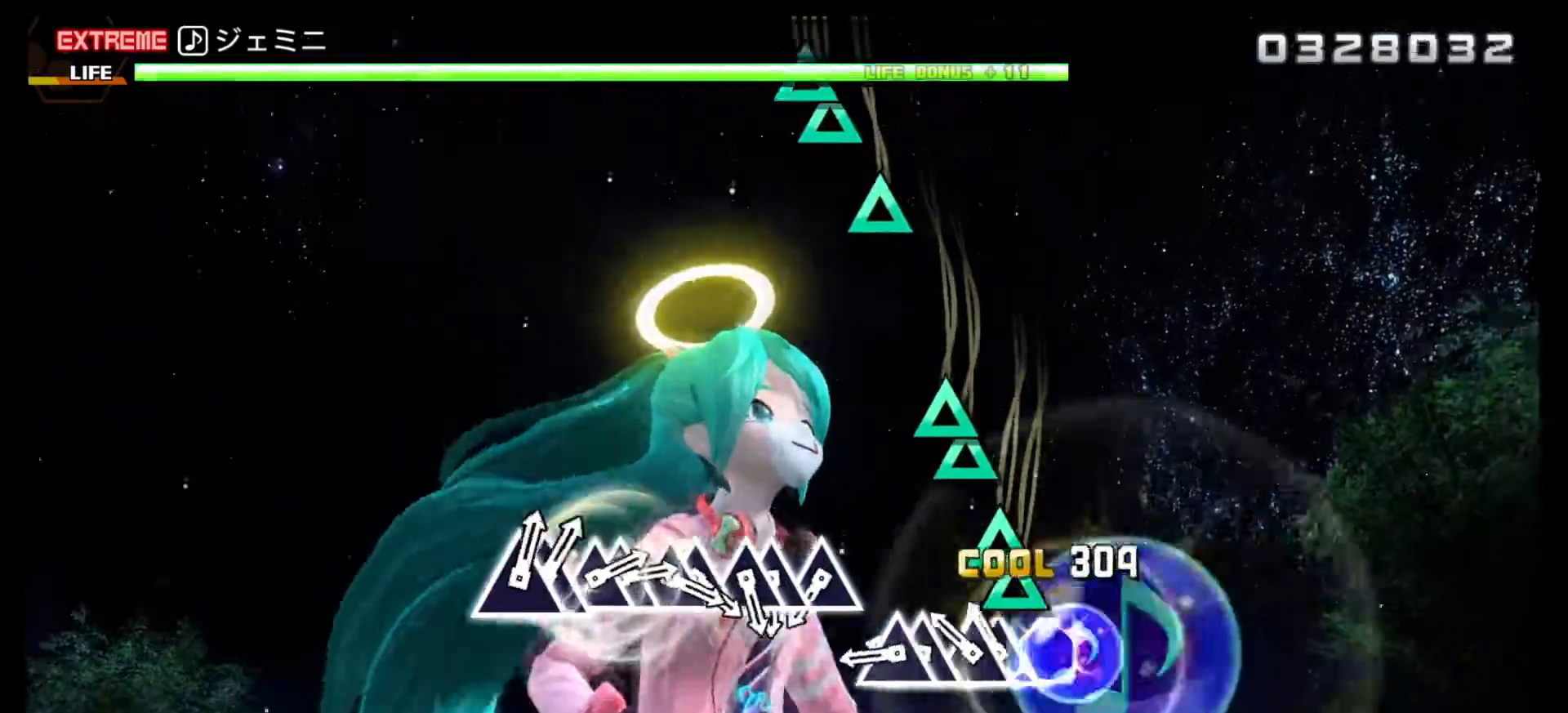
{"buttons": [], "events": [[83, "DPAD_UP", "up"], [183, "TRIANGLE", "down"], [267, "TRIANGLE", "up"], [300, "DPAD_UP", "down"], [400, "DPAD_UP", "up"]]}
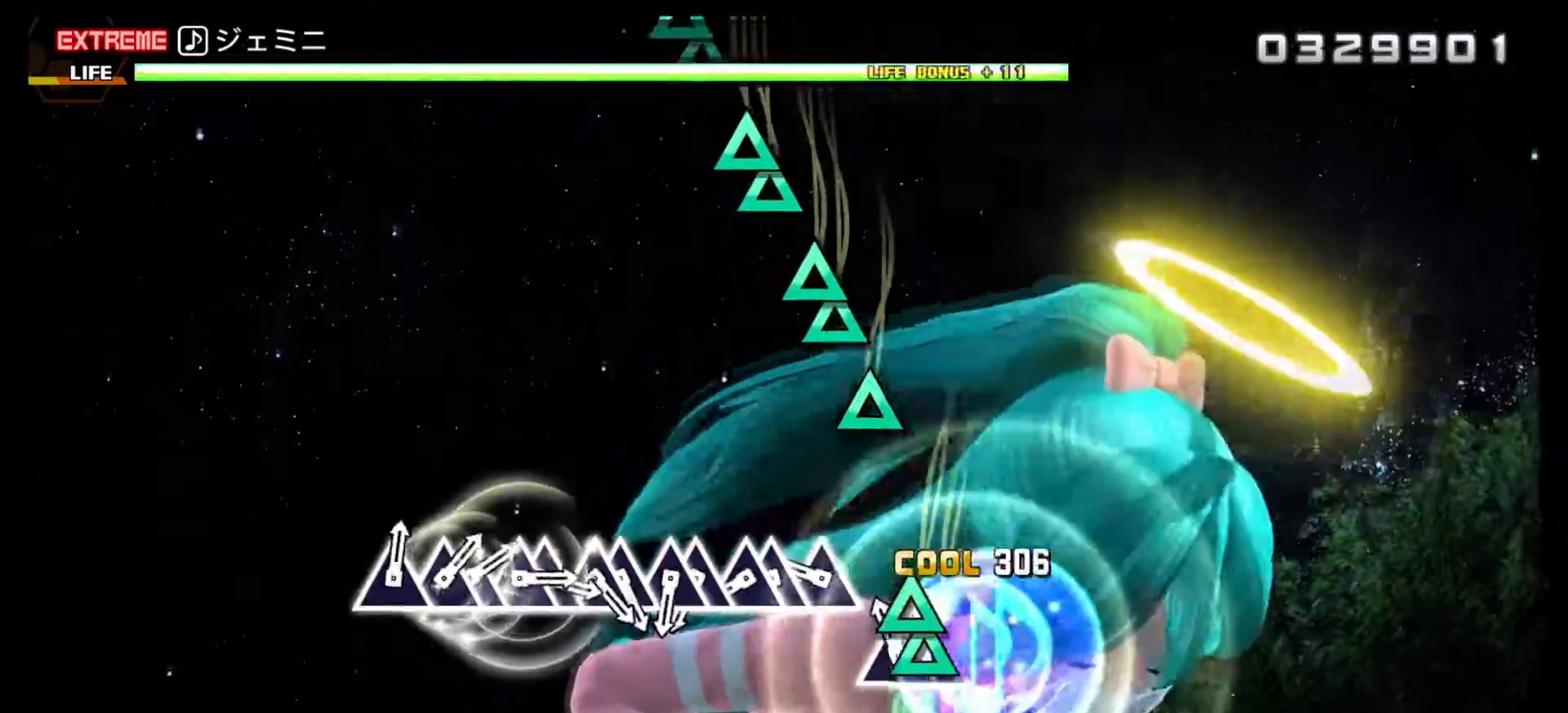
{"buttons": ["TRIANGLE"], "events": [[17, "TRIANGLE", "down"], [133, "DPAD_UP", "down"], [133, "TRIANGLE", "up"], [250, "DPAD_UP", "up"], [467, "TRIANGLE", "down"]]}